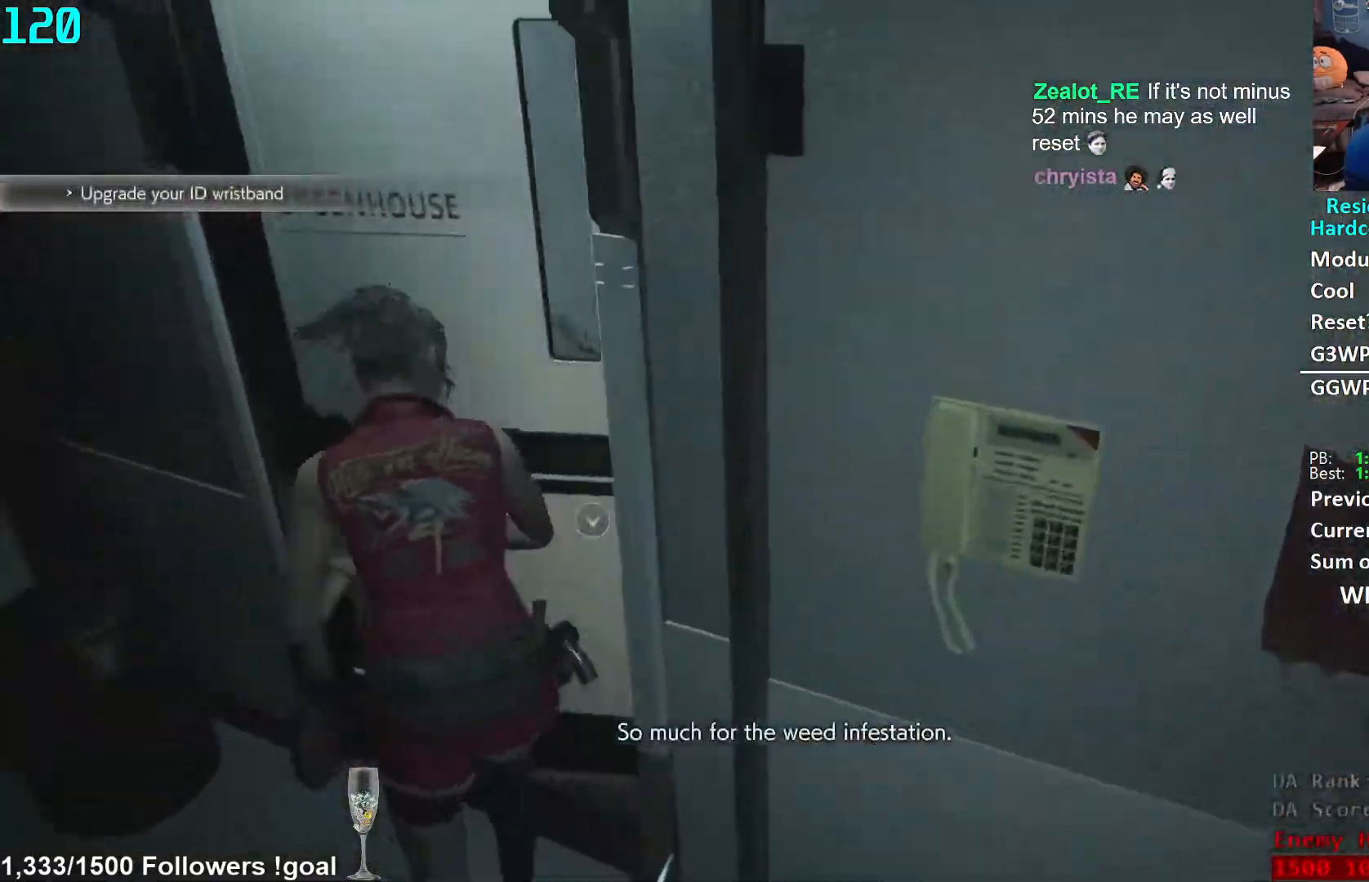
Gameplay with a controller (Xbox layout); each line is a JSON object with the inputs held at the frame after it. "events" lists button and stick changes between this image and that frame as [ms after this image, input, new state], when the widget could be followed in between. Not read: R3 START.
{"buttons": [], "left_stick": "up", "right_stick": "right", "events": [[133, "right_stick", "right"], [350, "right_stick", "center"], [433, "right_stick", "right"], [500, "left_stick", "up"]]}
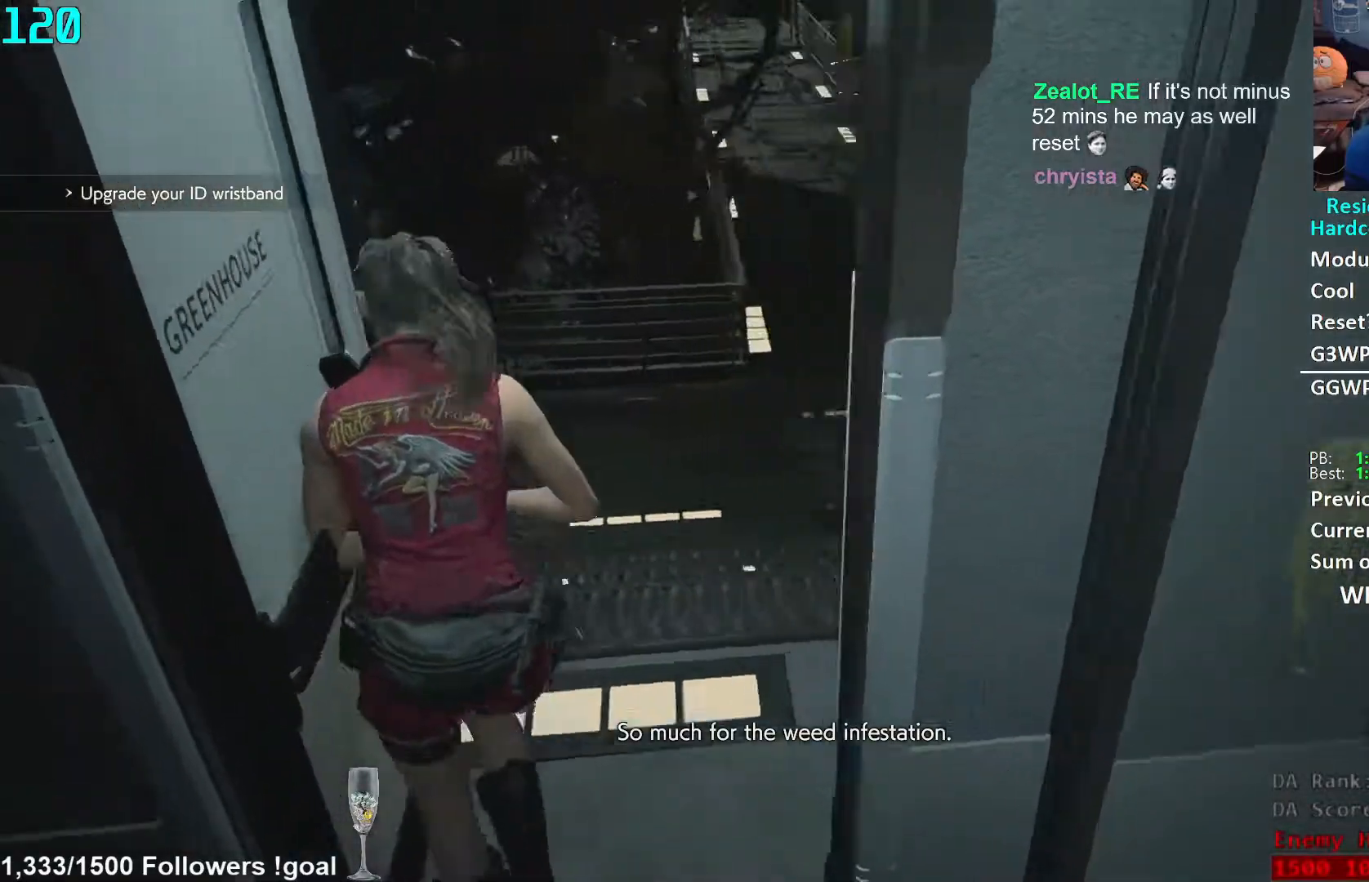
{"buttons": [], "left_stick": "up", "right_stick": "center", "events": [[67, "right_stick", "center"], [367, "L1", "down"], [417, "L1", "up"]]}
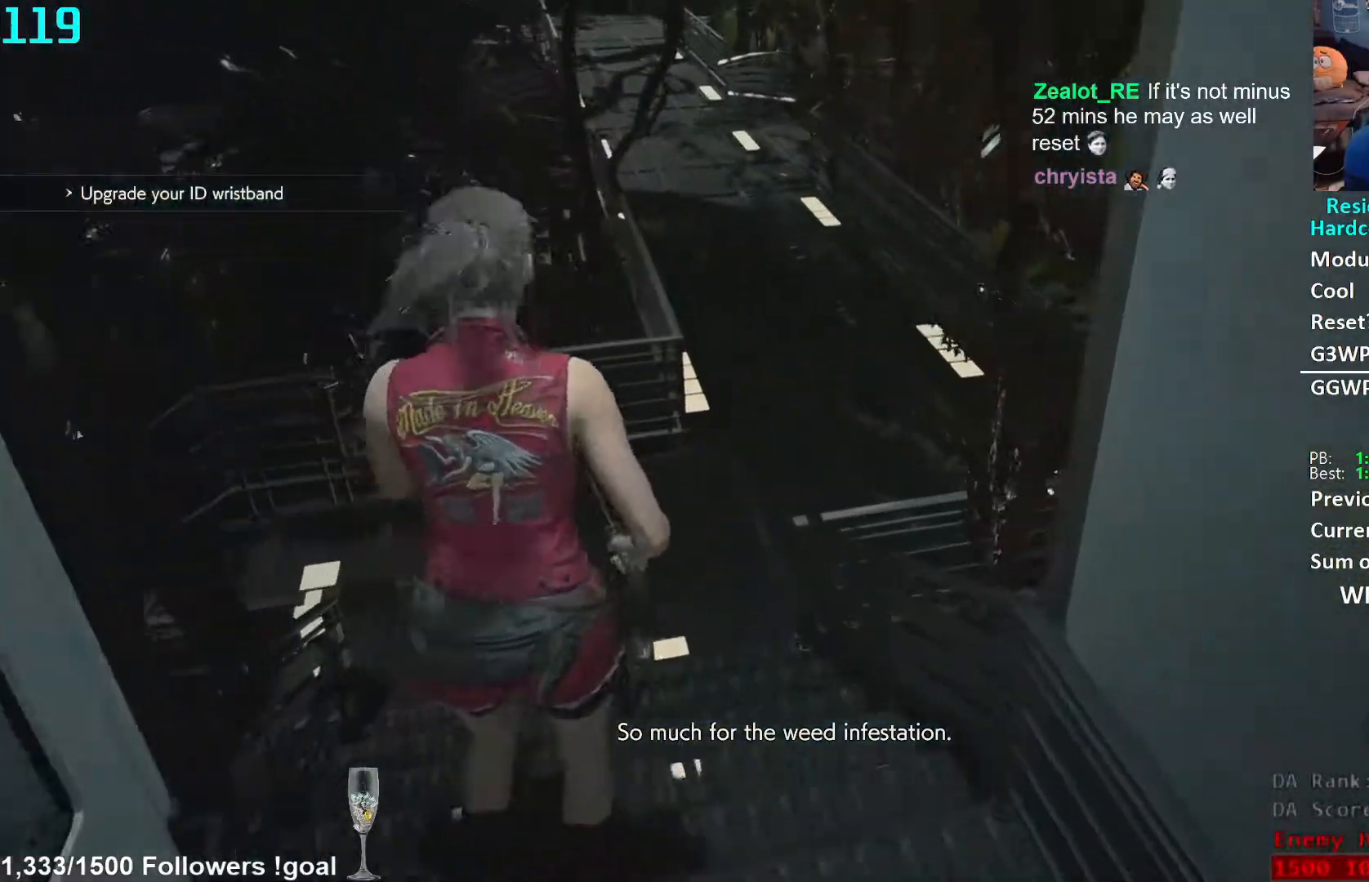
{"buttons": [], "left_stick": "up", "right_stick": "right", "events": [[150, "right_stick", "right"], [317, "L1", "down"], [367, "L1", "up"]]}
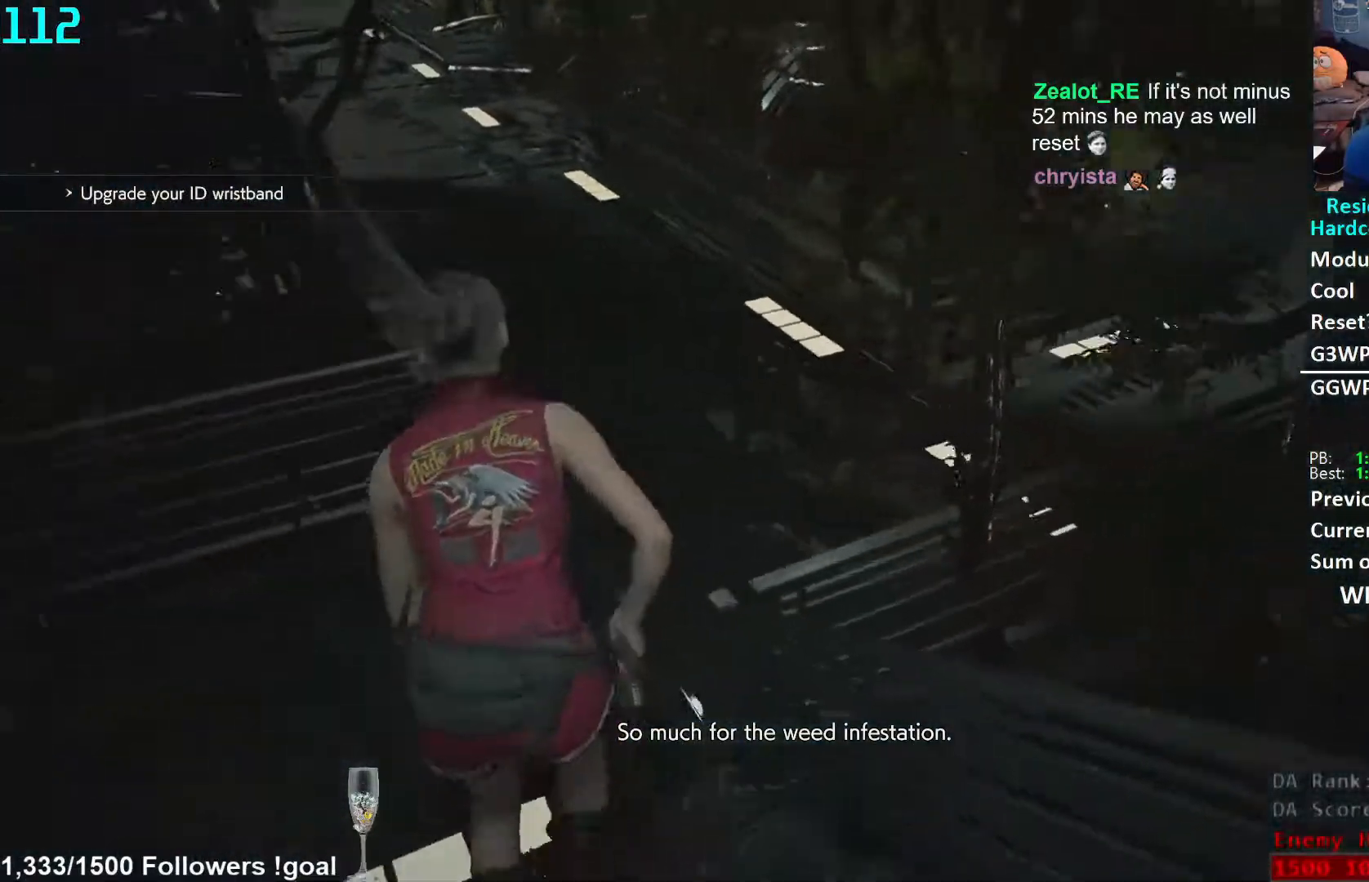
{"buttons": [], "left_stick": "up", "right_stick": "down-right", "events": [[83, "right_stick", "center"], [167, "right_stick", "right"], [333, "right_stick", "center"], [417, "right_stick", "down-right"]]}
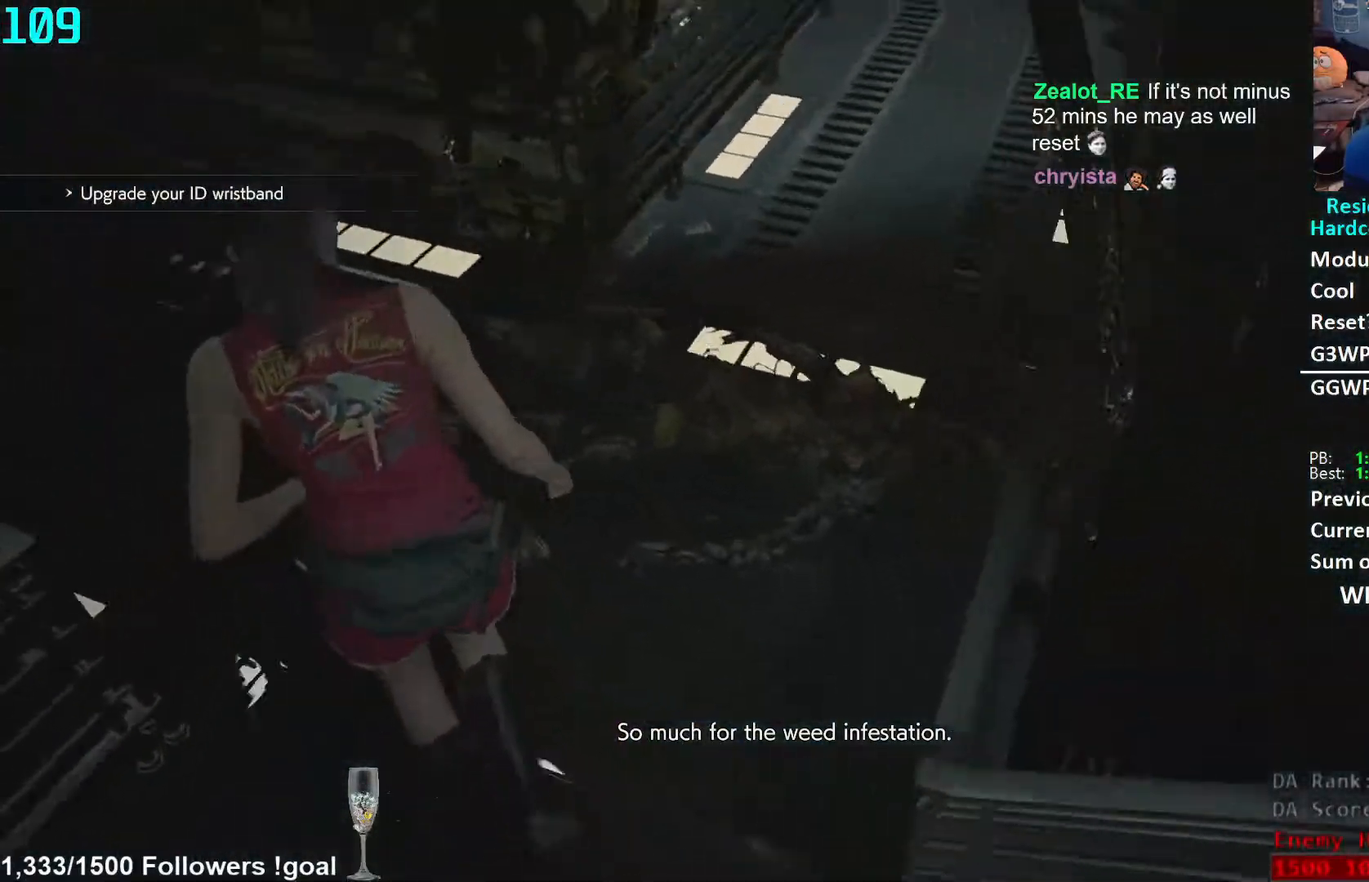
{"buttons": ["L1", "R2"], "left_stick": "up-left", "right_stick": "center", "events": [[33, "L1", "down"], [150, "R2", "down"], [217, "right_stick", "center"], [300, "right_stick", "right"], [383, "right_stick", "center"], [467, "left_stick", "up-left"]]}
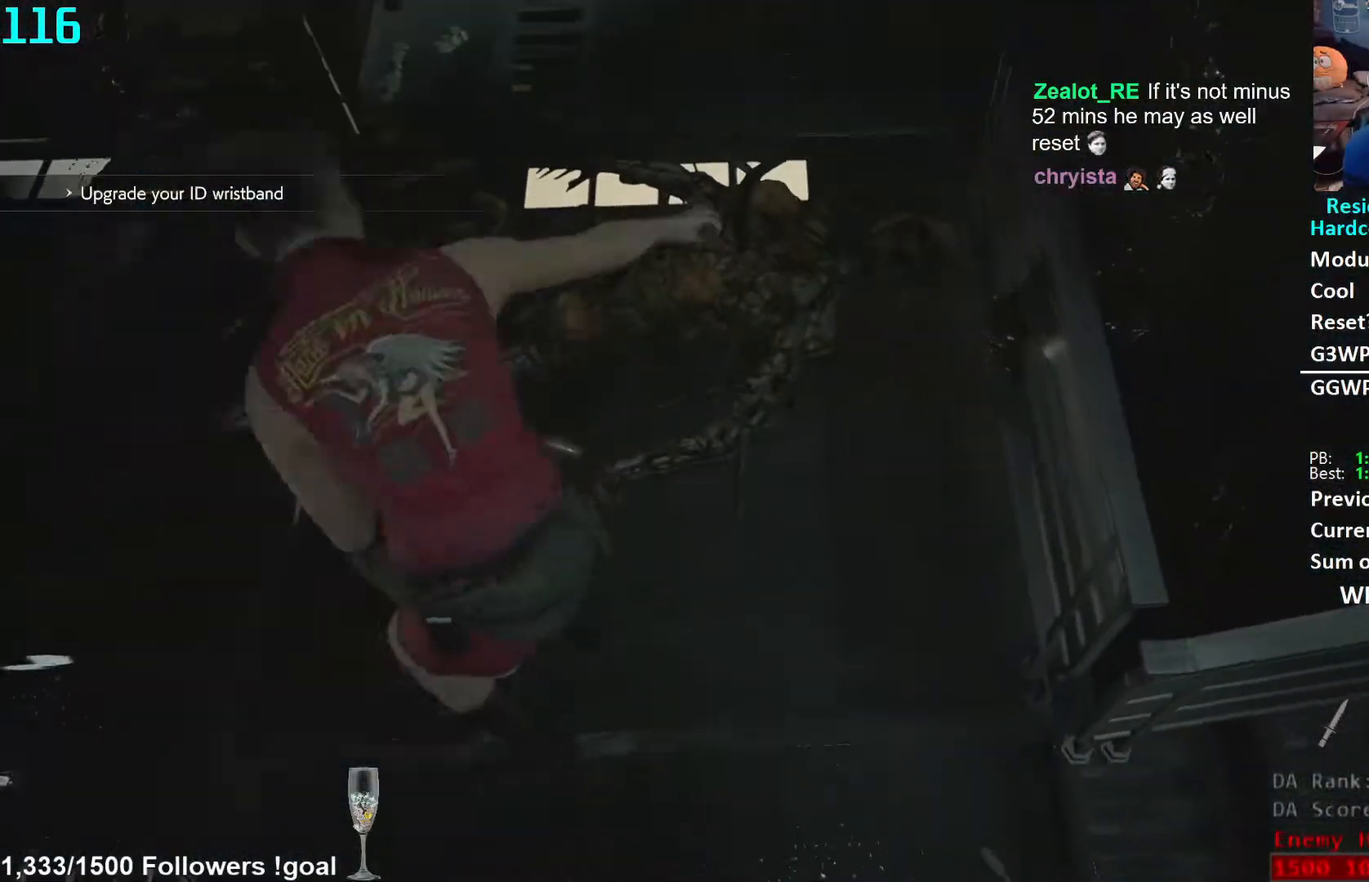
{"buttons": ["L3"], "left_stick": "left", "right_stick": "left", "events": [[167, "left_stick", "left"], [183, "right_stick", "left"], [200, "L1", "up"], [217, "R2", "up"], [267, "L3", "down"], [383, "L3", "up"], [450, "L3", "down"]]}
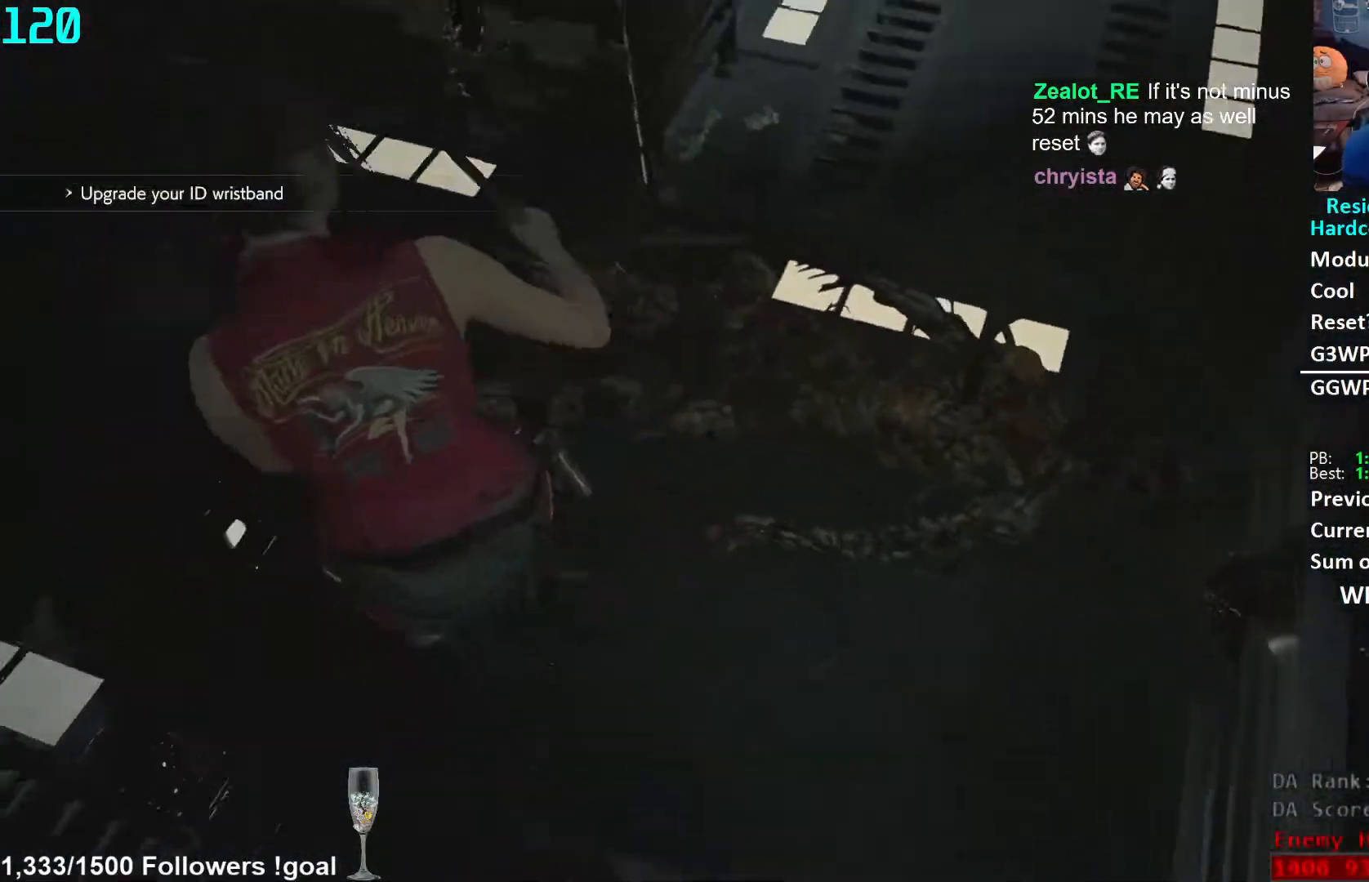
{"buttons": [], "left_stick": "up", "right_stick": "center", "events": [[33, "L3", "up"], [100, "left_stick", "up-left"], [367, "left_stick", "up"], [433, "right_stick", "center"]]}
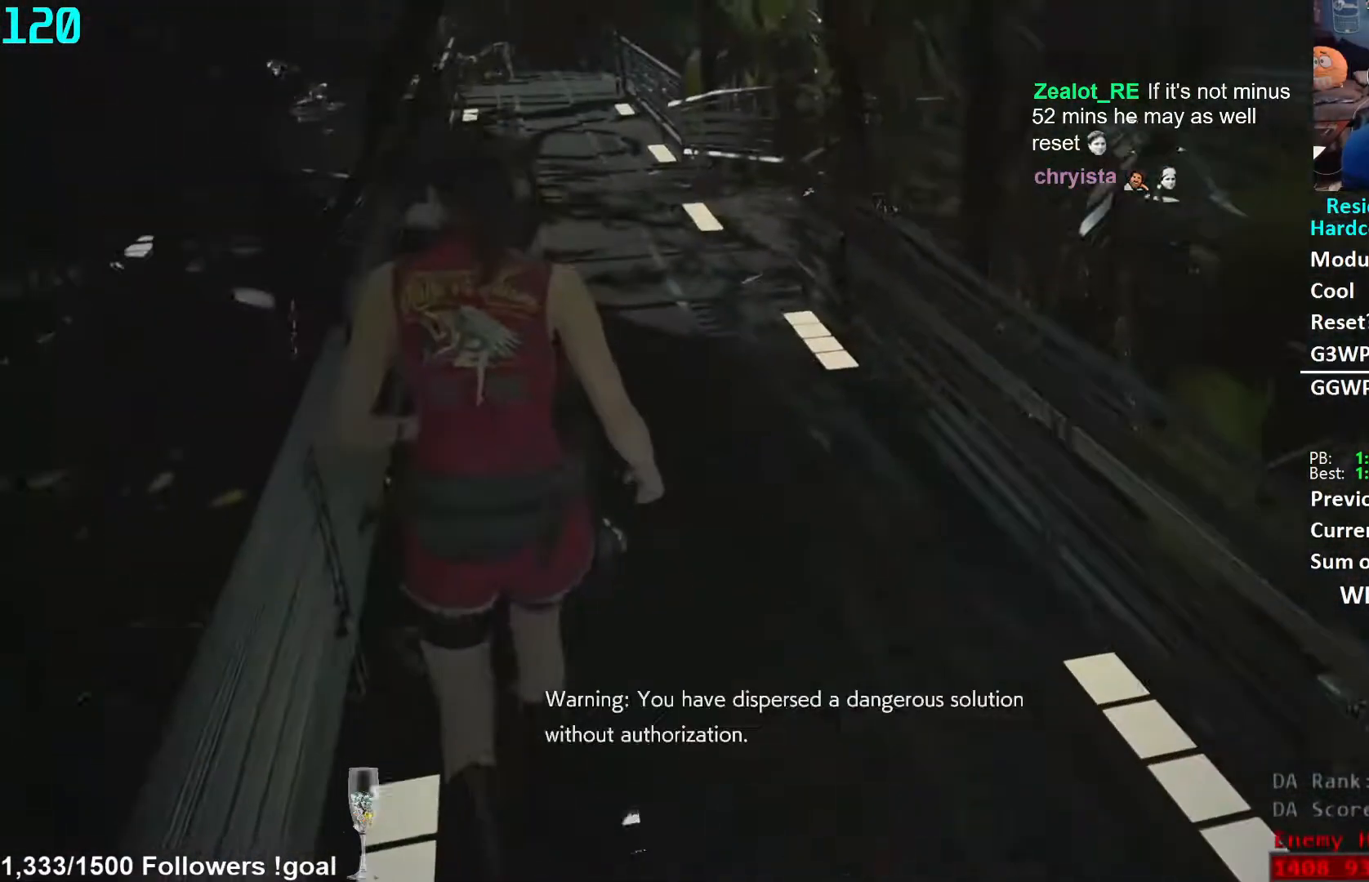
{"buttons": [], "left_stick": "up", "right_stick": "center", "events": []}
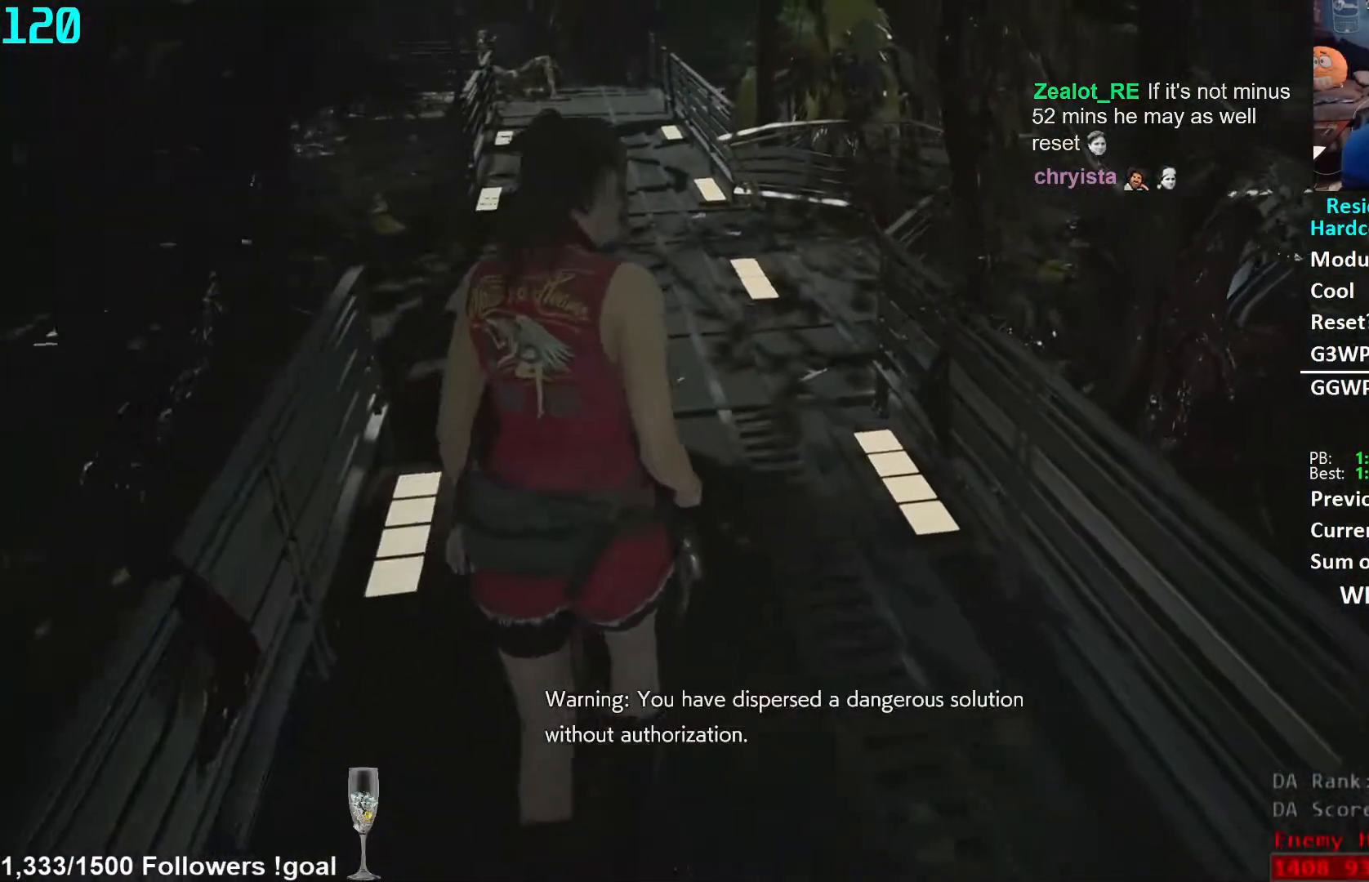
{"buttons": [], "left_stick": "up", "right_stick": "up-left", "events": [[317, "right_stick", "up-left"]]}
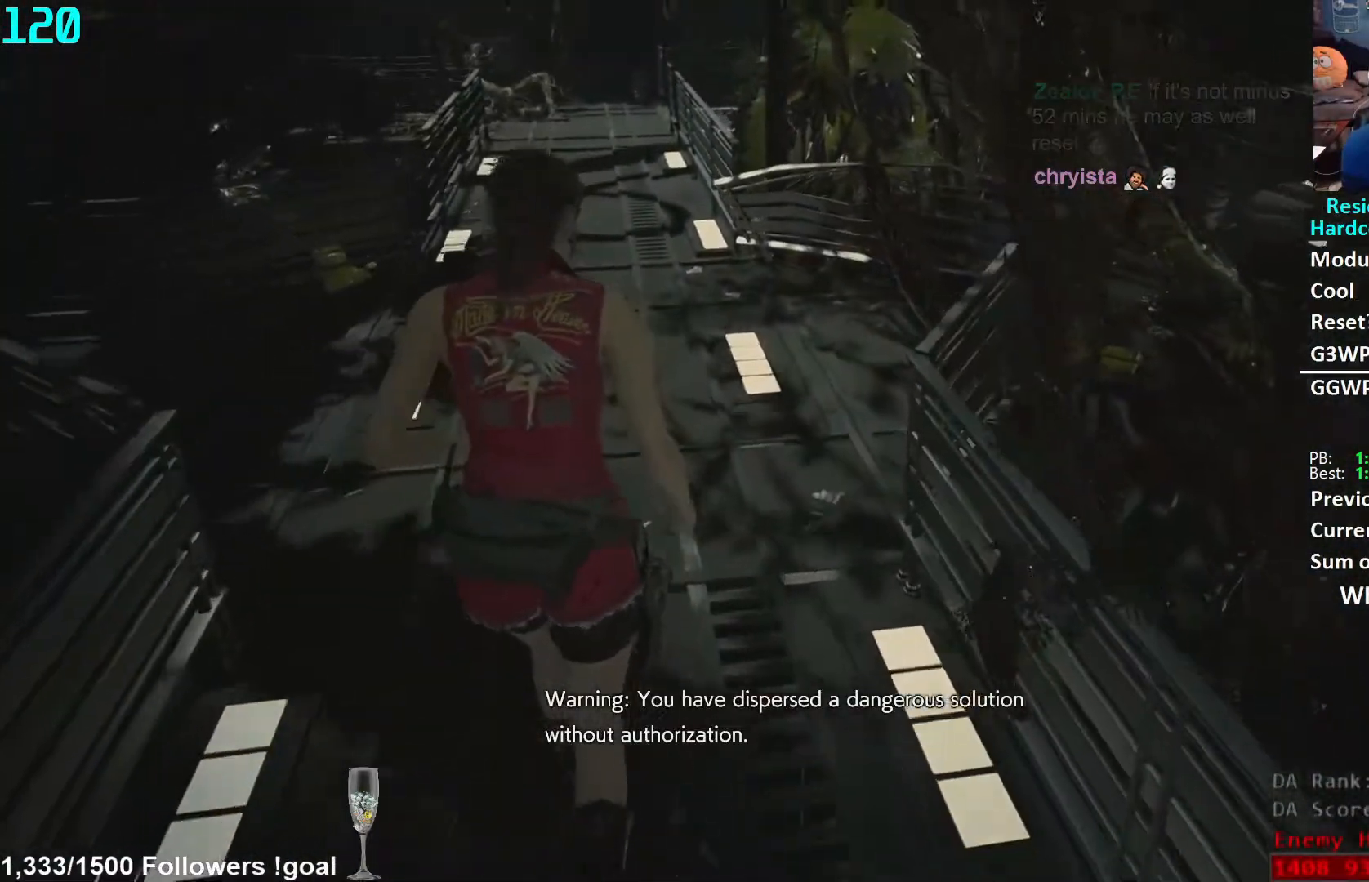
{"buttons": [], "left_stick": "up", "right_stick": "left", "events": [[250, "right_stick", "center"], [483, "right_stick", "left"]]}
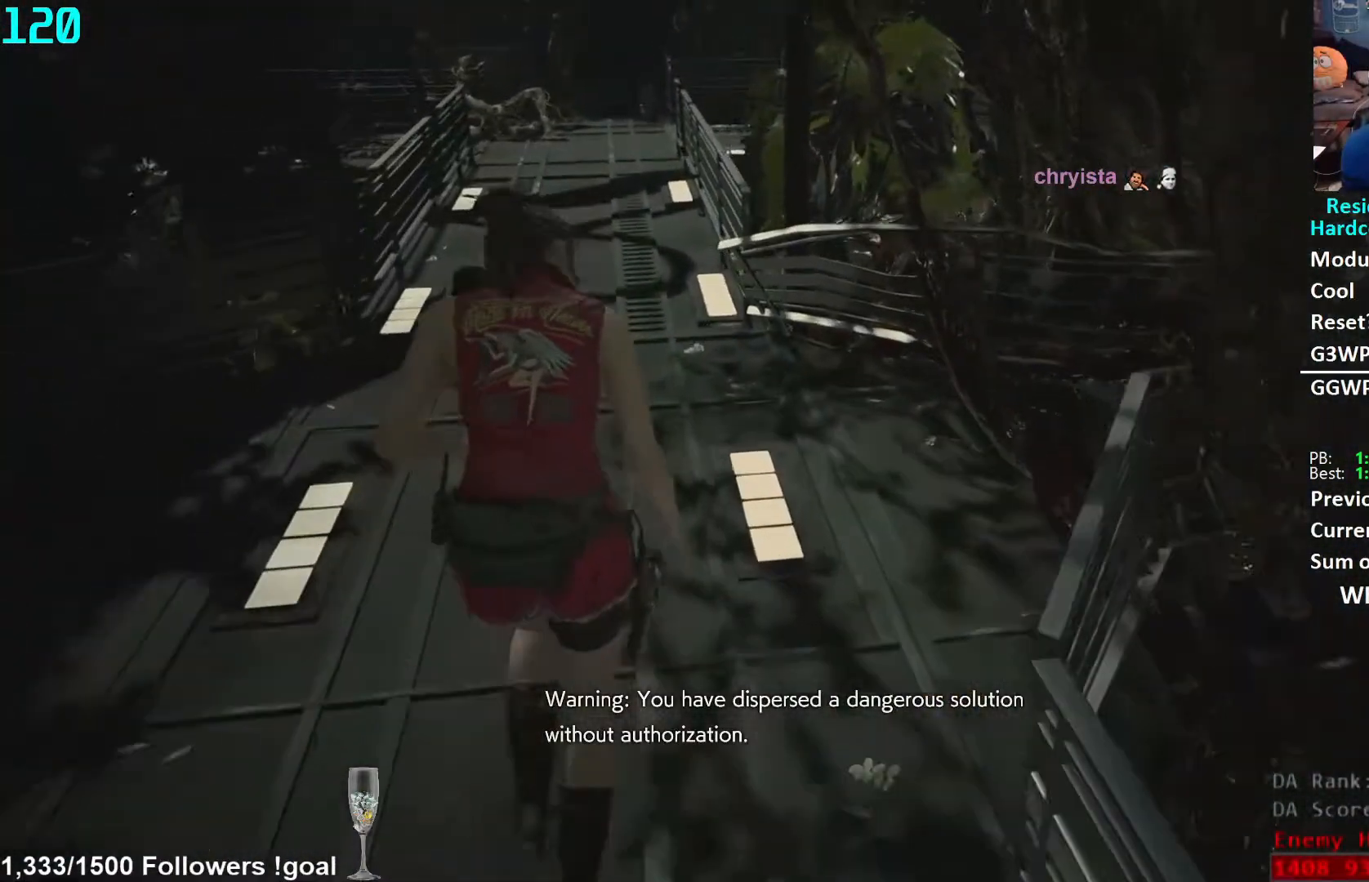
{"buttons": [], "left_stick": "up", "right_stick": "center", "events": [[83, "right_stick", "center"]]}
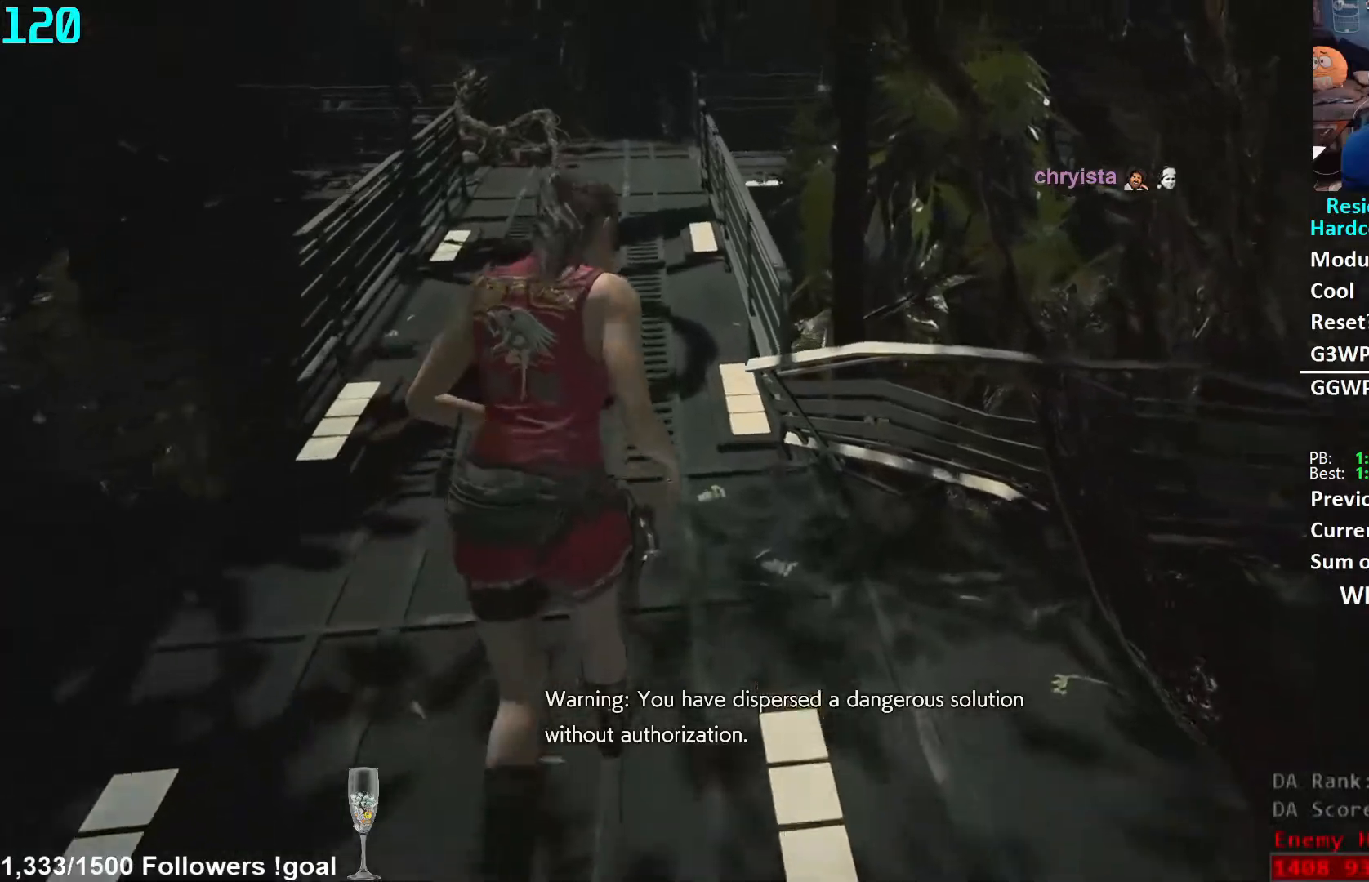
{"buttons": [], "left_stick": "up", "right_stick": "down-left", "events": [[500, "right_stick", "down-left"]]}
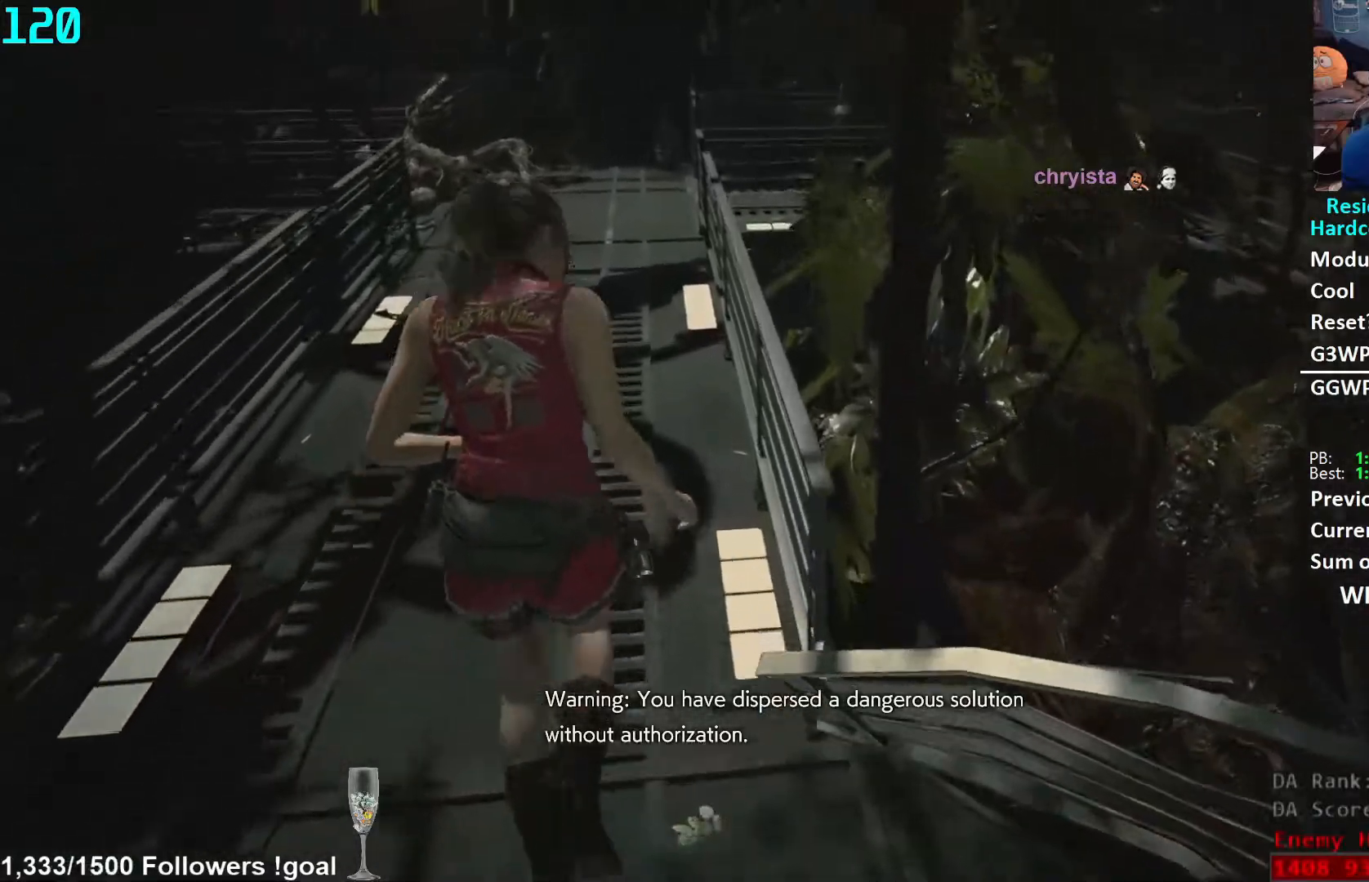
{"buttons": [], "left_stick": "up", "right_stick": "down-left", "events": []}
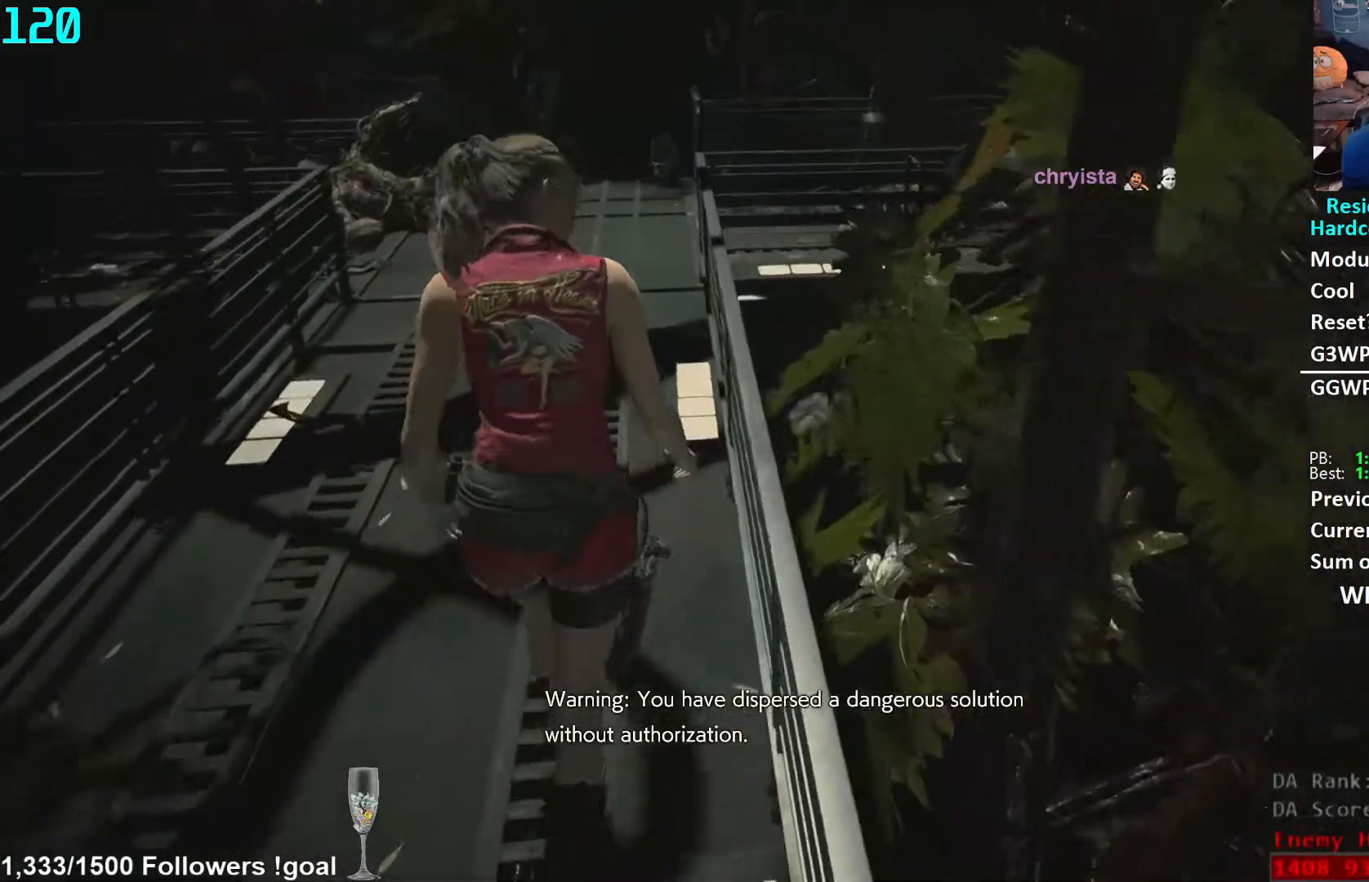
{"buttons": [], "left_stick": "up", "right_stick": "down-left", "events": []}
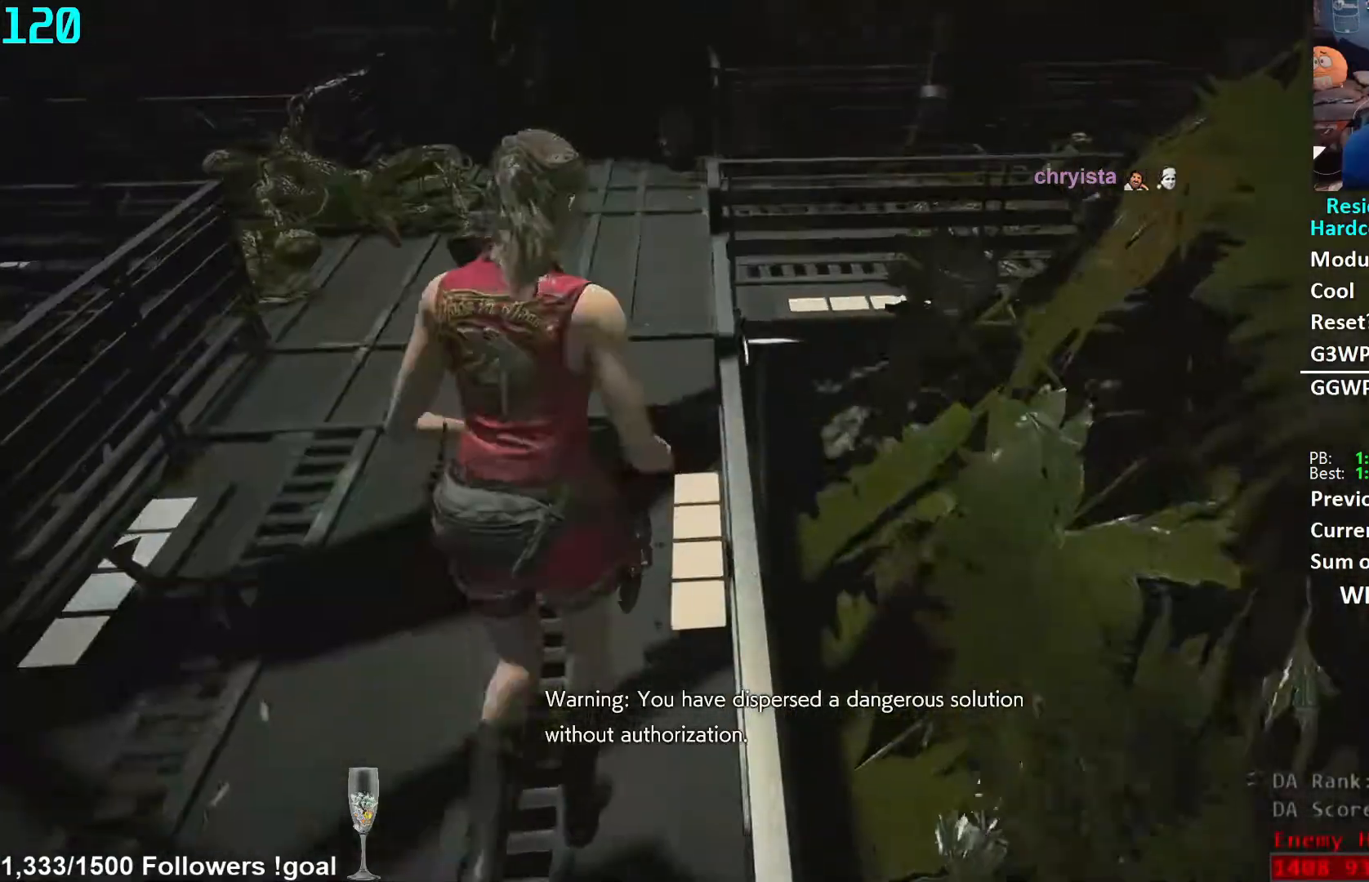
{"buttons": [], "left_stick": "up", "right_stick": "center", "events": [[83, "right_stick", "center"], [200, "right_stick", "down"], [350, "right_stick", "center"]]}
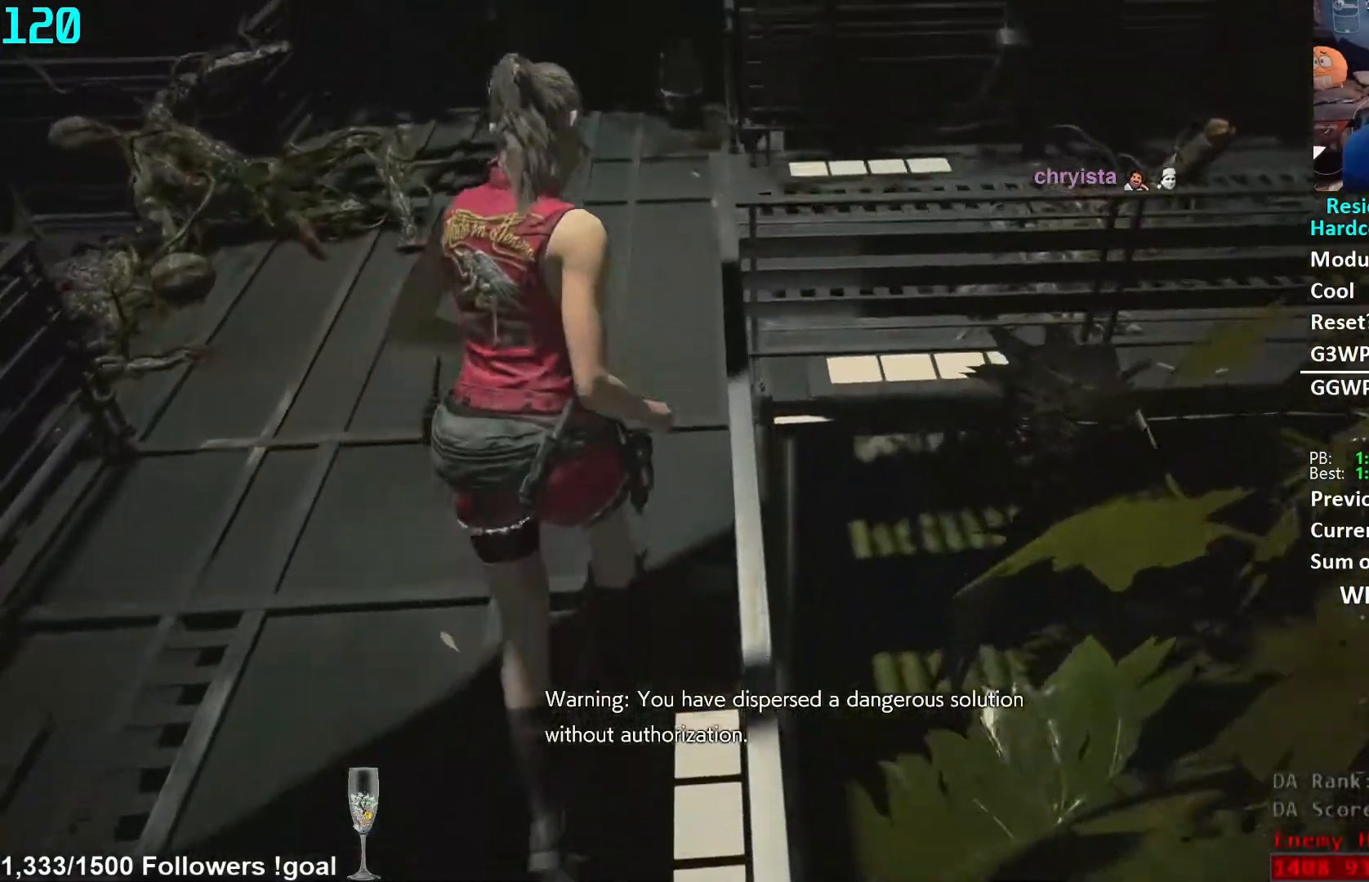
{"buttons": [], "left_stick": "up-right", "right_stick": "right", "events": [[500, "left_stick", "up-right"], [500, "right_stick", "right"]]}
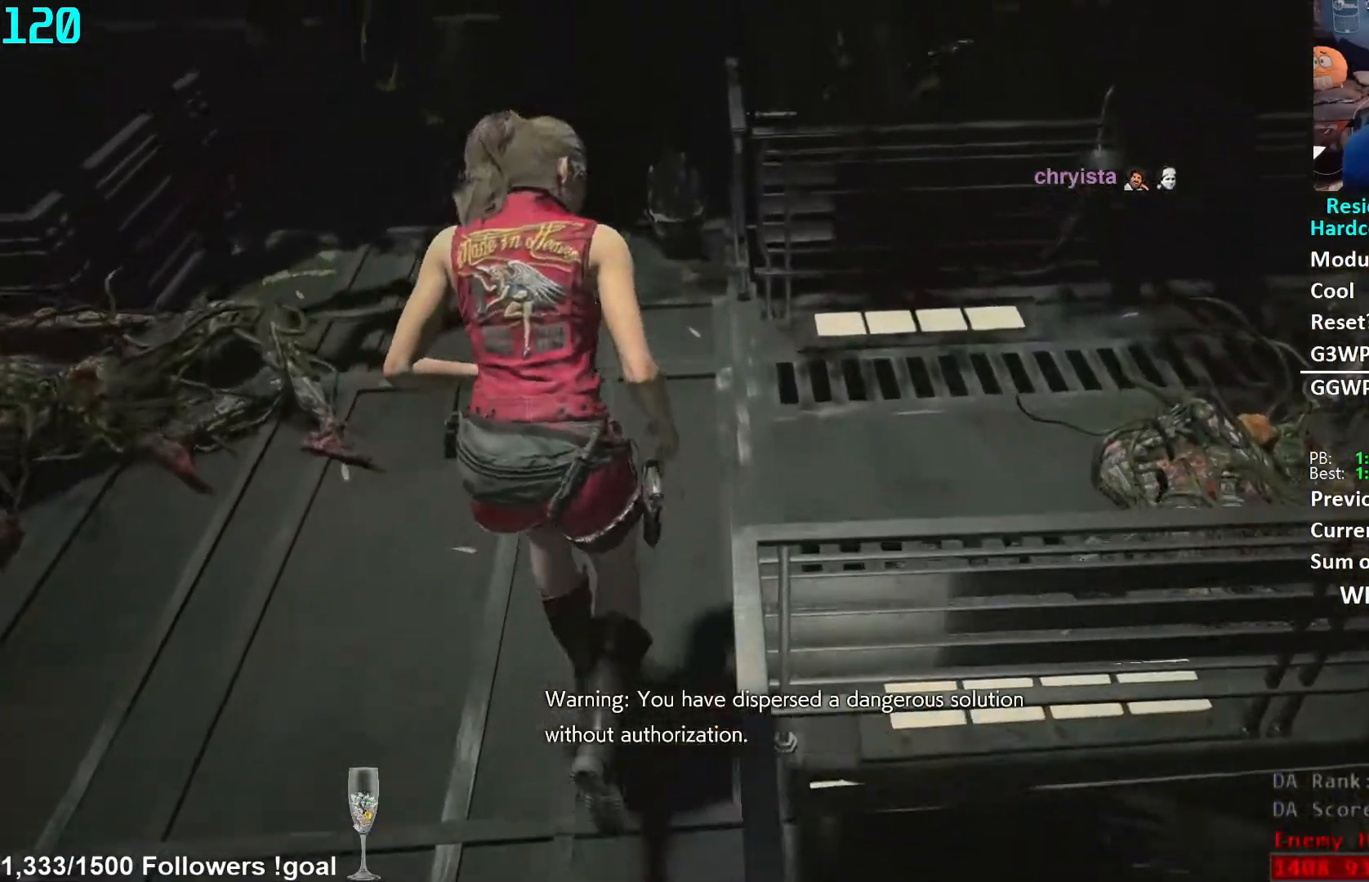
{"buttons": ["L1"], "left_stick": "up-right", "right_stick": "down", "events": [[67, "L1", "down"], [117, "L1", "up"], [133, "left_stick", "right"], [450, "left_stick", "up-right"], [467, "L1", "down"], [467, "right_stick", "down"]]}
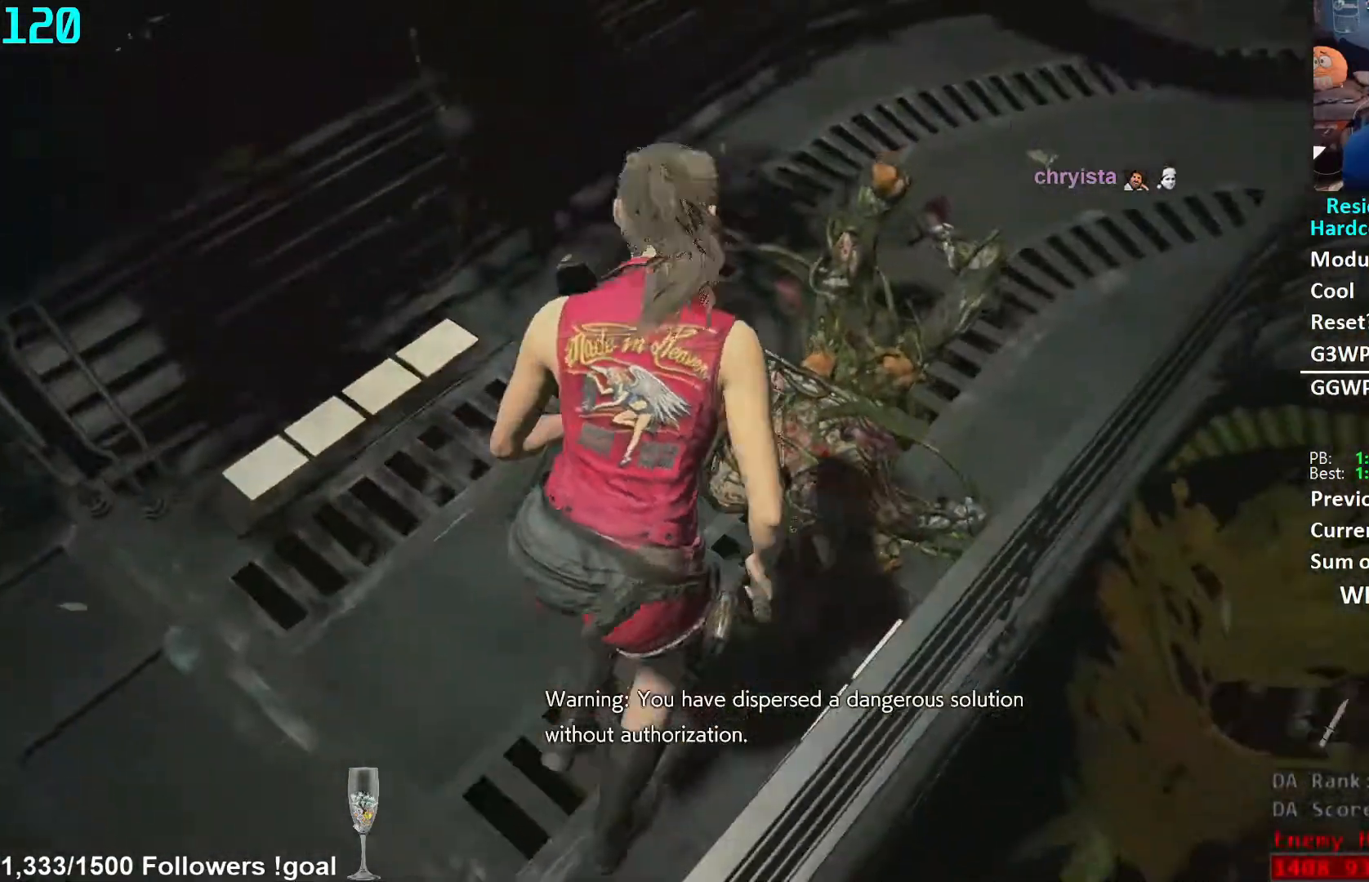
{"buttons": ["L1", "R2"], "left_stick": "up-right", "right_stick": "center", "events": [[117, "R2", "down"], [167, "right_stick", "center"], [333, "right_stick", "right"], [433, "right_stick", "center"]]}
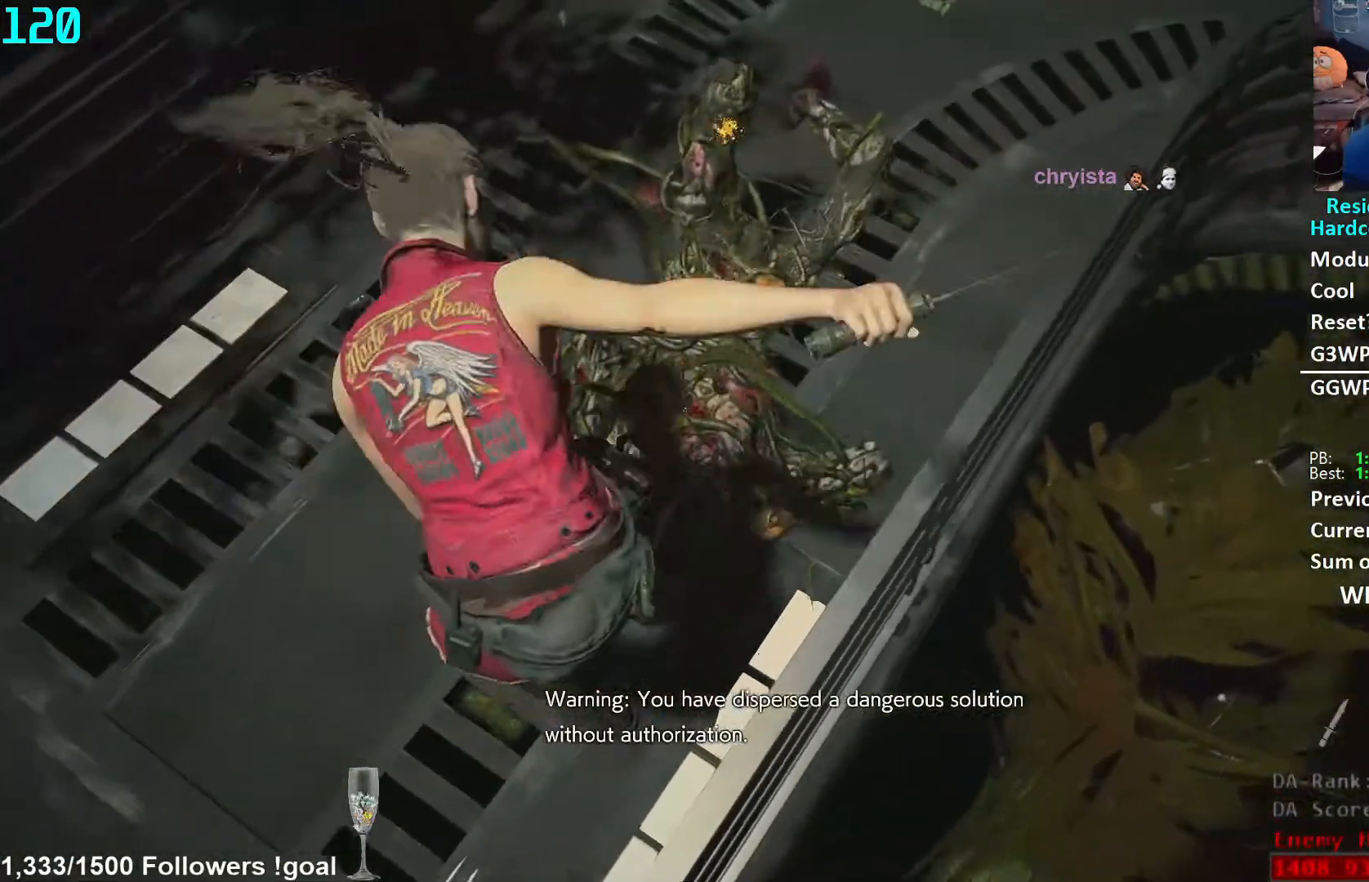
{"buttons": [], "left_stick": "up-right", "right_stick": "right", "events": [[100, "R2", "up"], [167, "L1", "up"], [233, "right_stick", "right"], [250, "L3", "down"], [350, "L3", "up"], [400, "L3", "down"], [500, "L3", "up"]]}
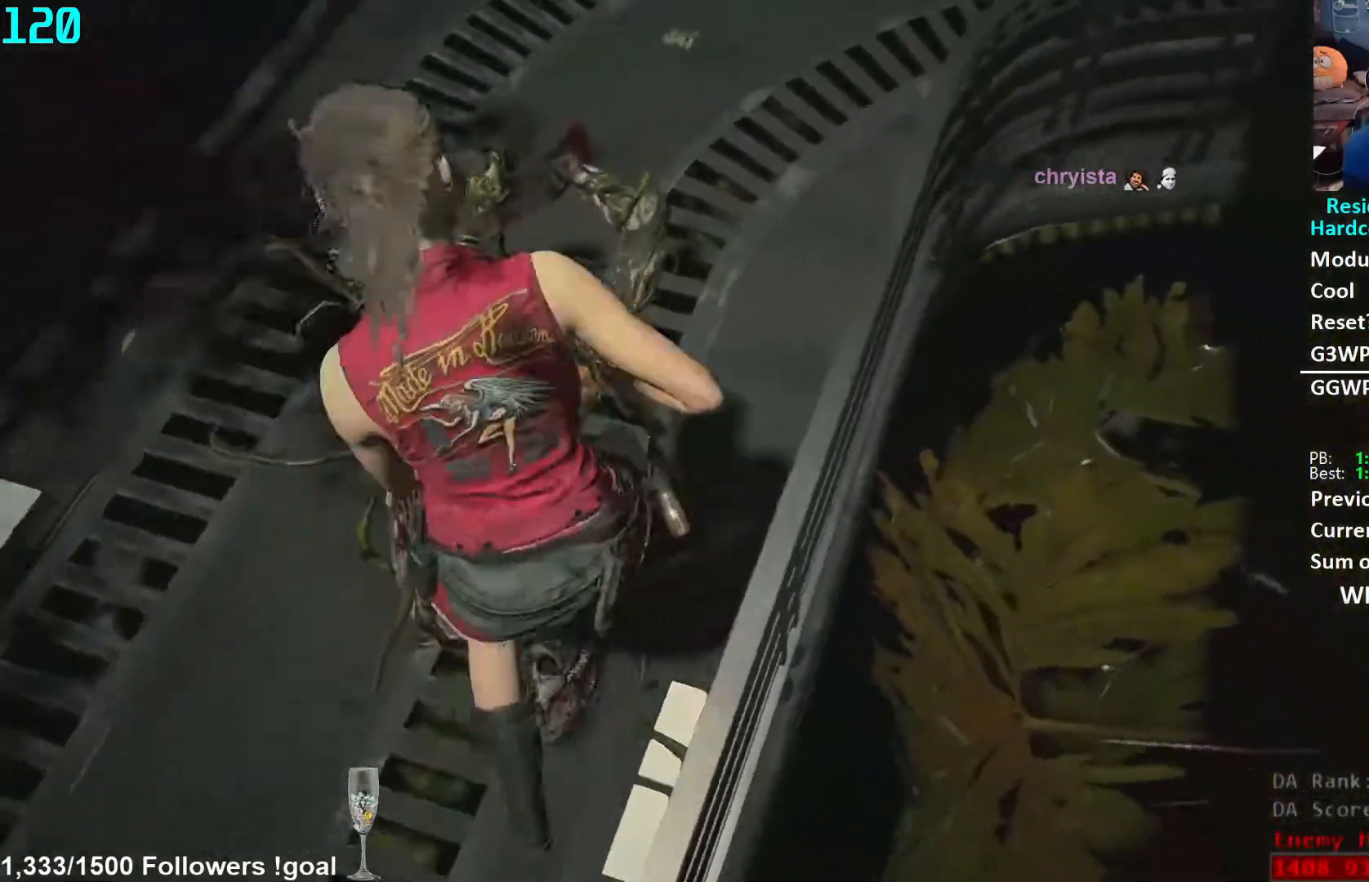
{"buttons": [], "left_stick": "up-right", "right_stick": "right", "events": [[50, "L3", "down"], [133, "L3", "up"], [250, "right_stick", "center"], [317, "right_stick", "right"]]}
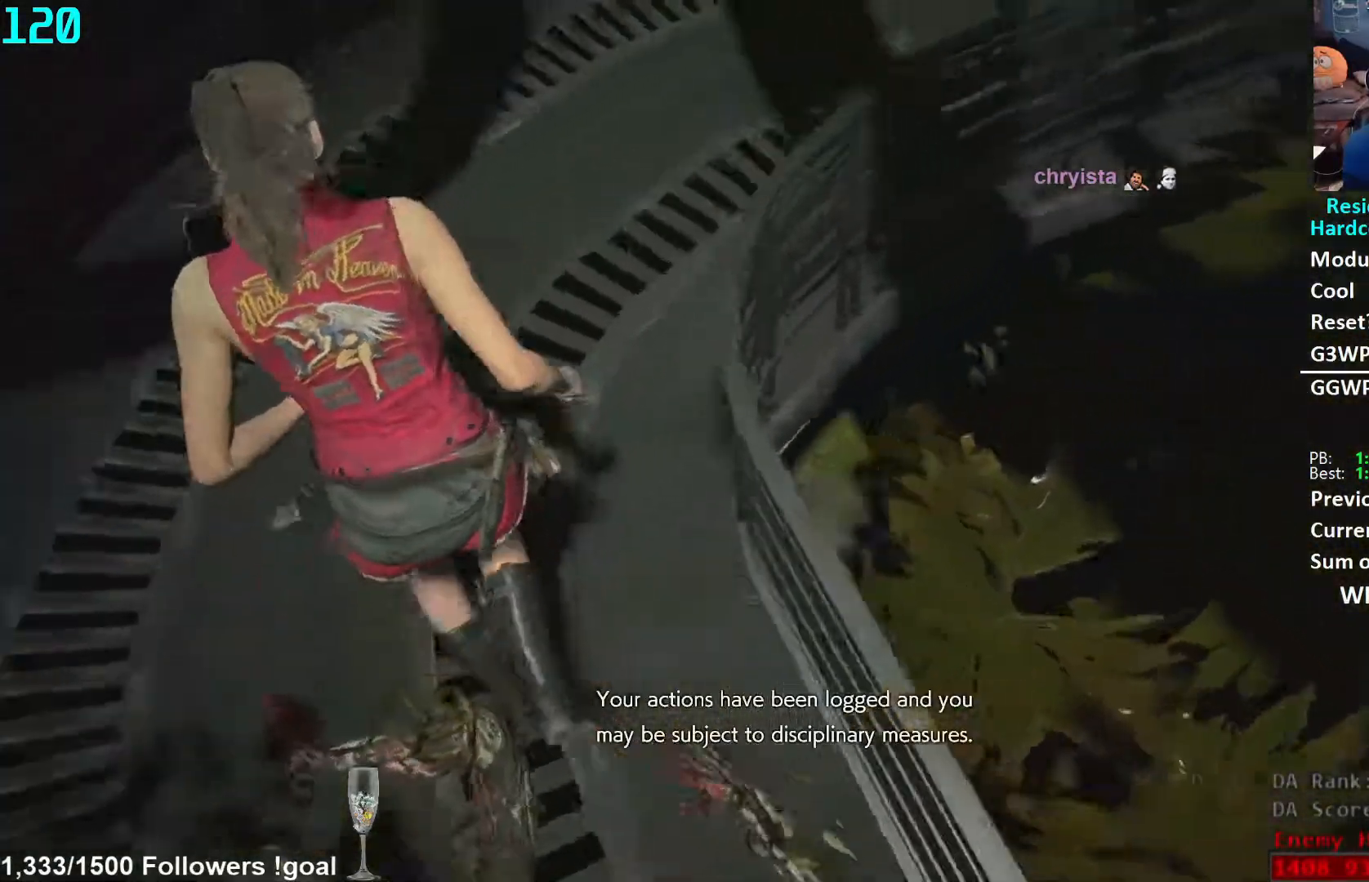
{"buttons": [], "left_stick": "up-right", "right_stick": "up-right", "events": [[350, "right_stick", "up-right"]]}
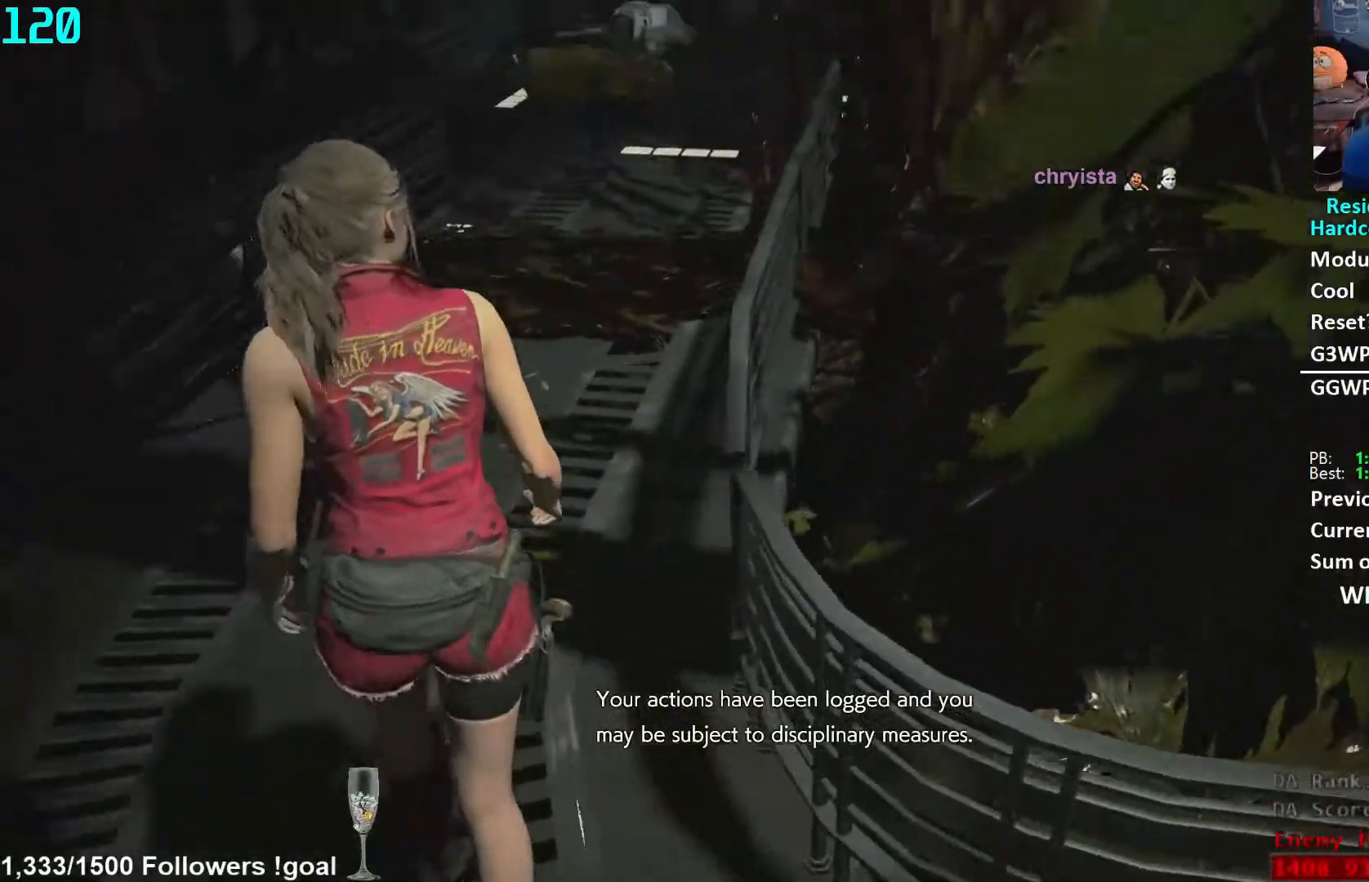
{"buttons": [], "left_stick": "up", "right_stick": "left", "events": [[100, "right_stick", "center"], [133, "left_stick", "up"], [483, "right_stick", "left"]]}
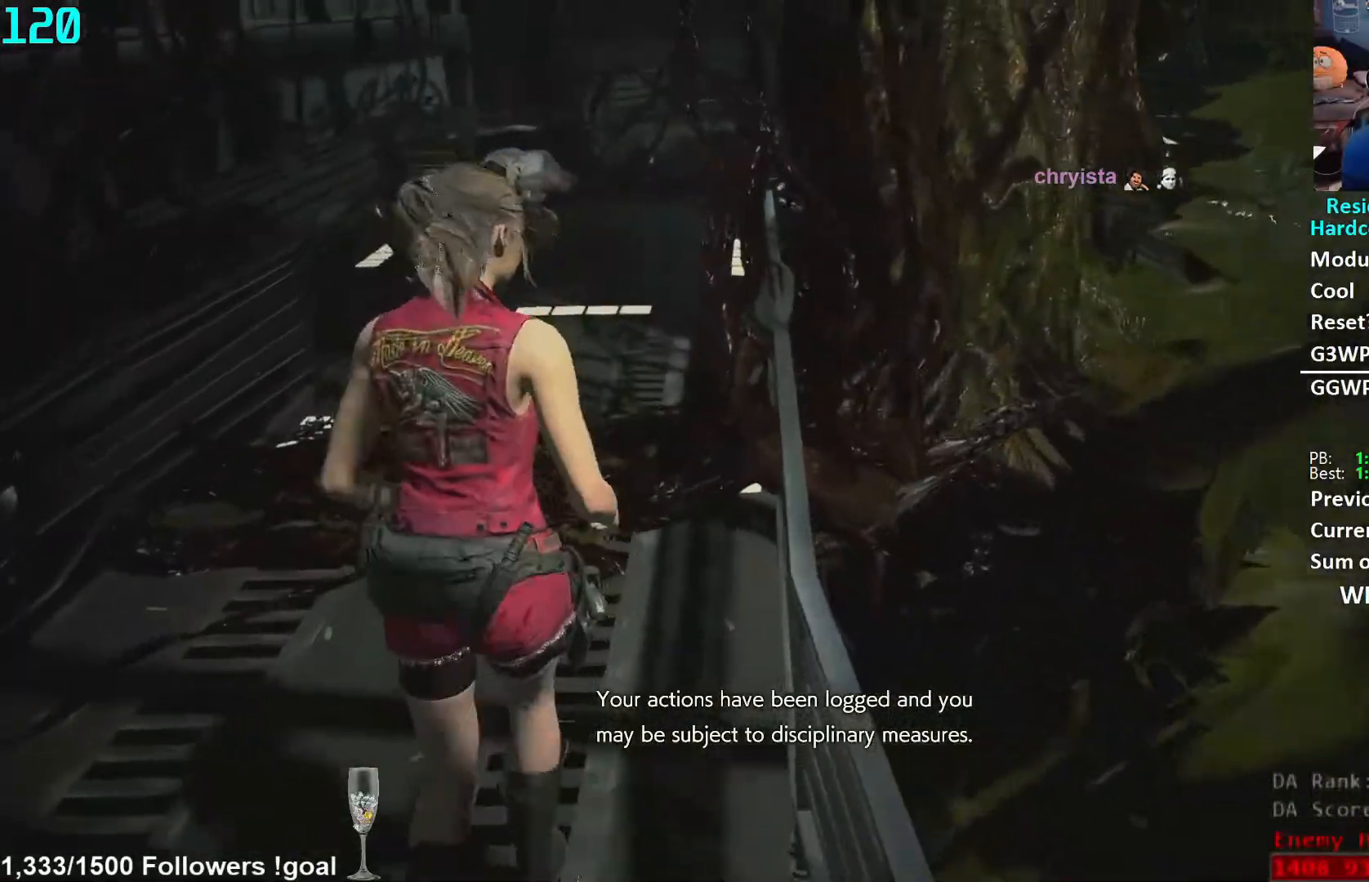
{"buttons": [], "left_stick": "up", "right_stick": "center", "events": [[117, "right_stick", "center"]]}
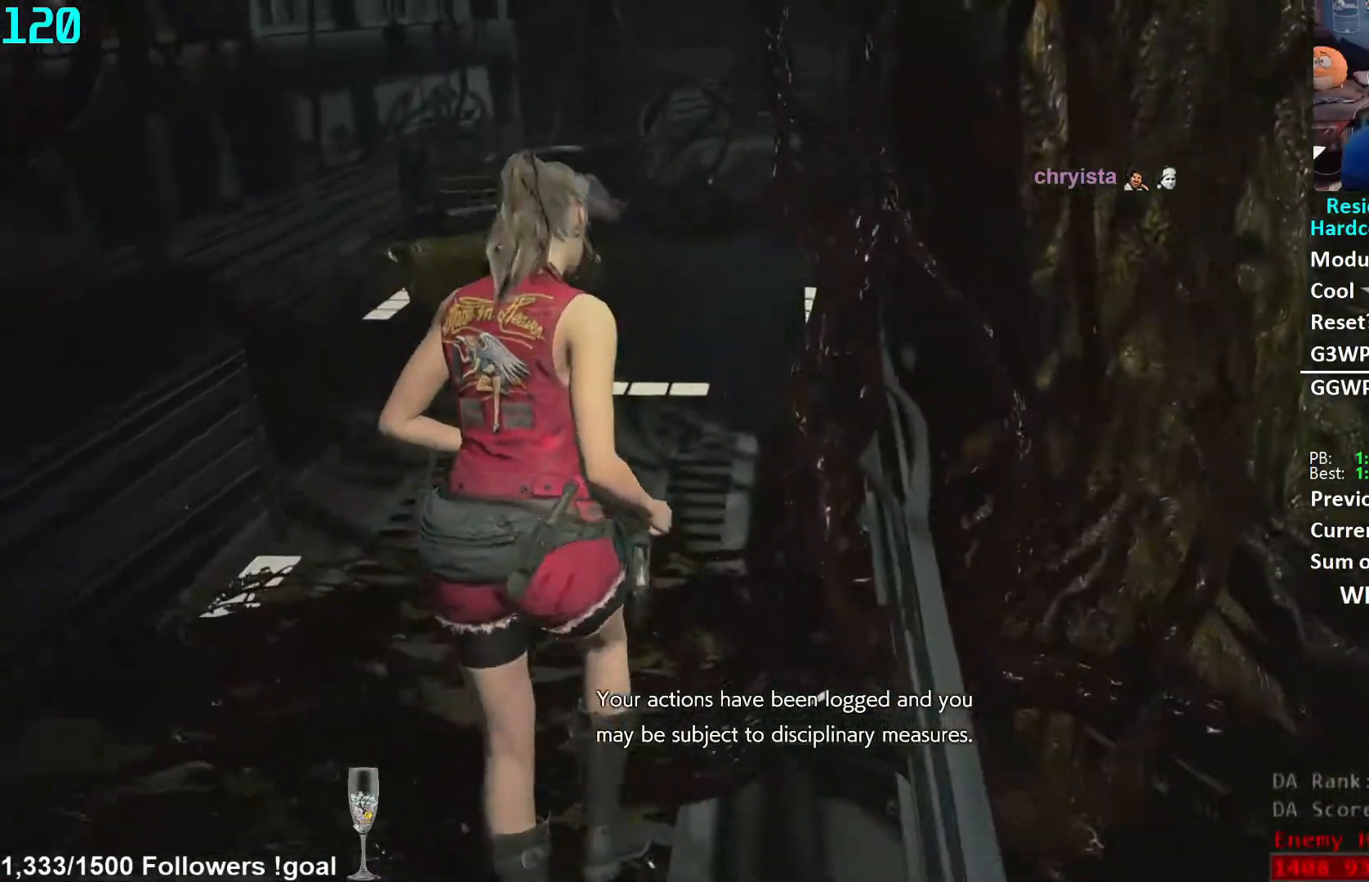
{"buttons": [], "left_stick": "up", "right_stick": "center", "events": []}
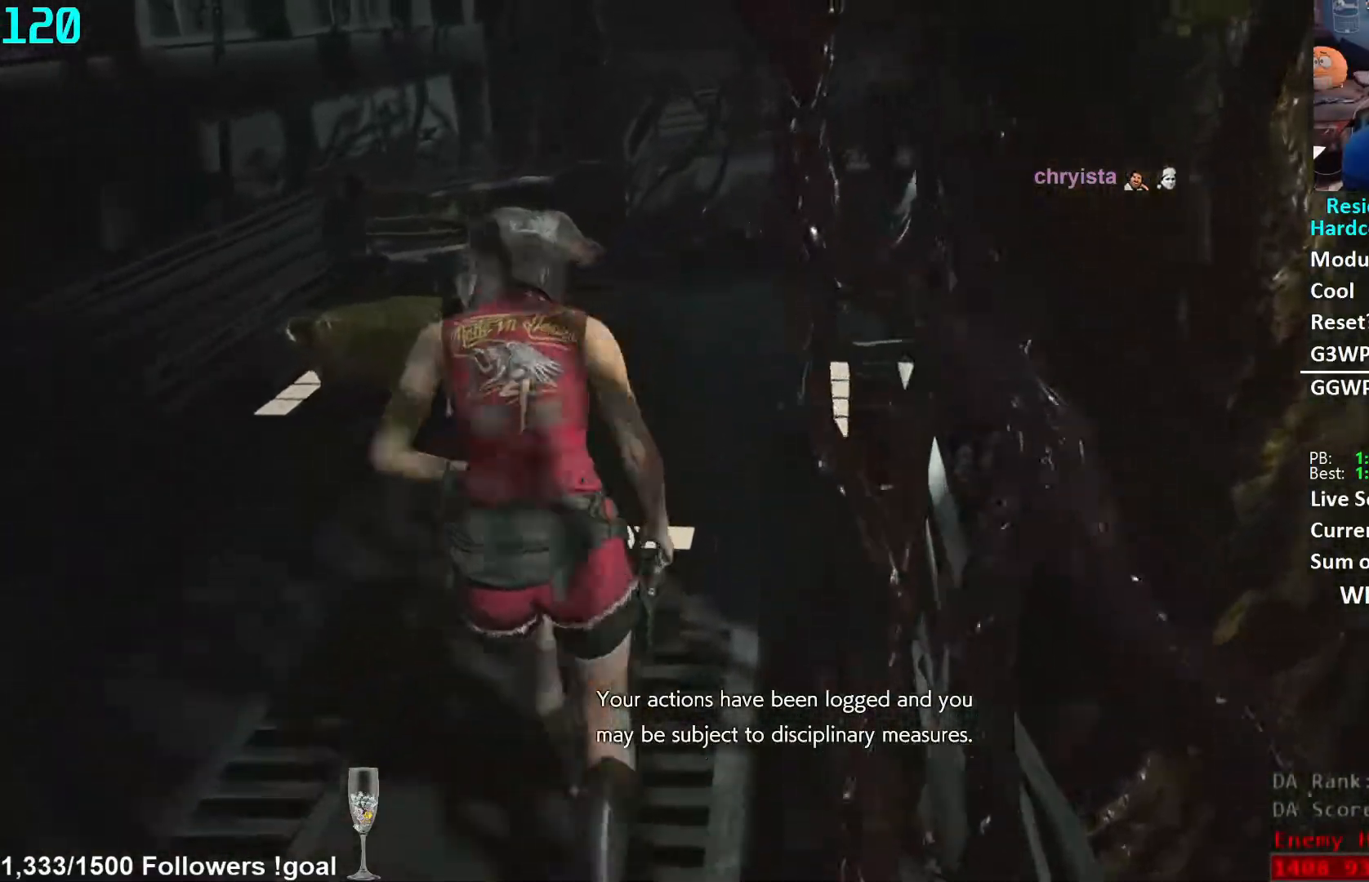
{"buttons": [], "left_stick": "up", "right_stick": "down", "events": [[317, "right_stick", "down"]]}
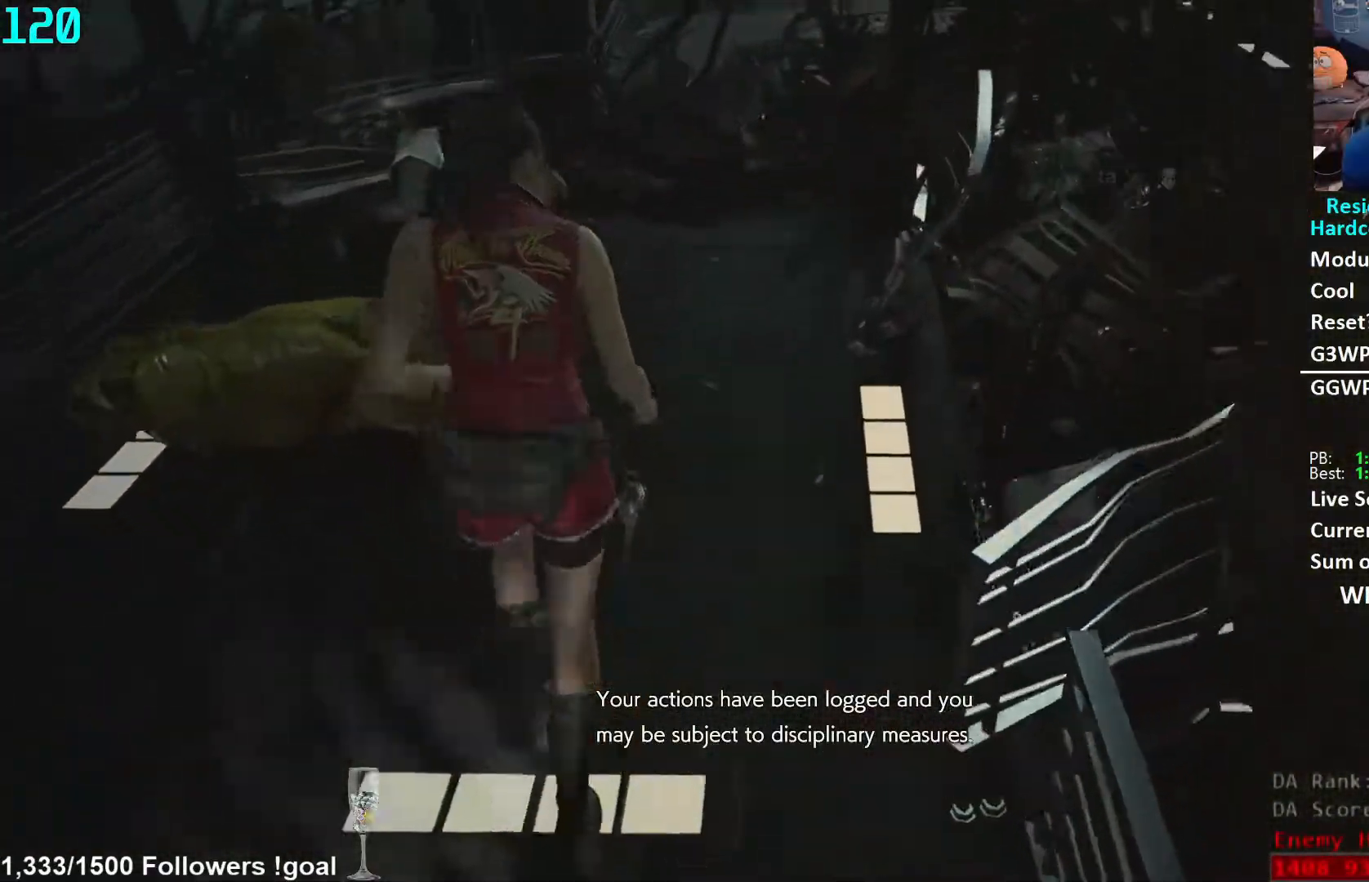
{"buttons": ["A"], "left_stick": "up", "right_stick": "center", "events": [[17, "right_stick", "center"], [83, "A", "down"], [150, "A", "up"], [233, "A", "down"], [283, "A", "up"], [350, "A", "down"], [400, "A", "up"], [467, "A", "down"]]}
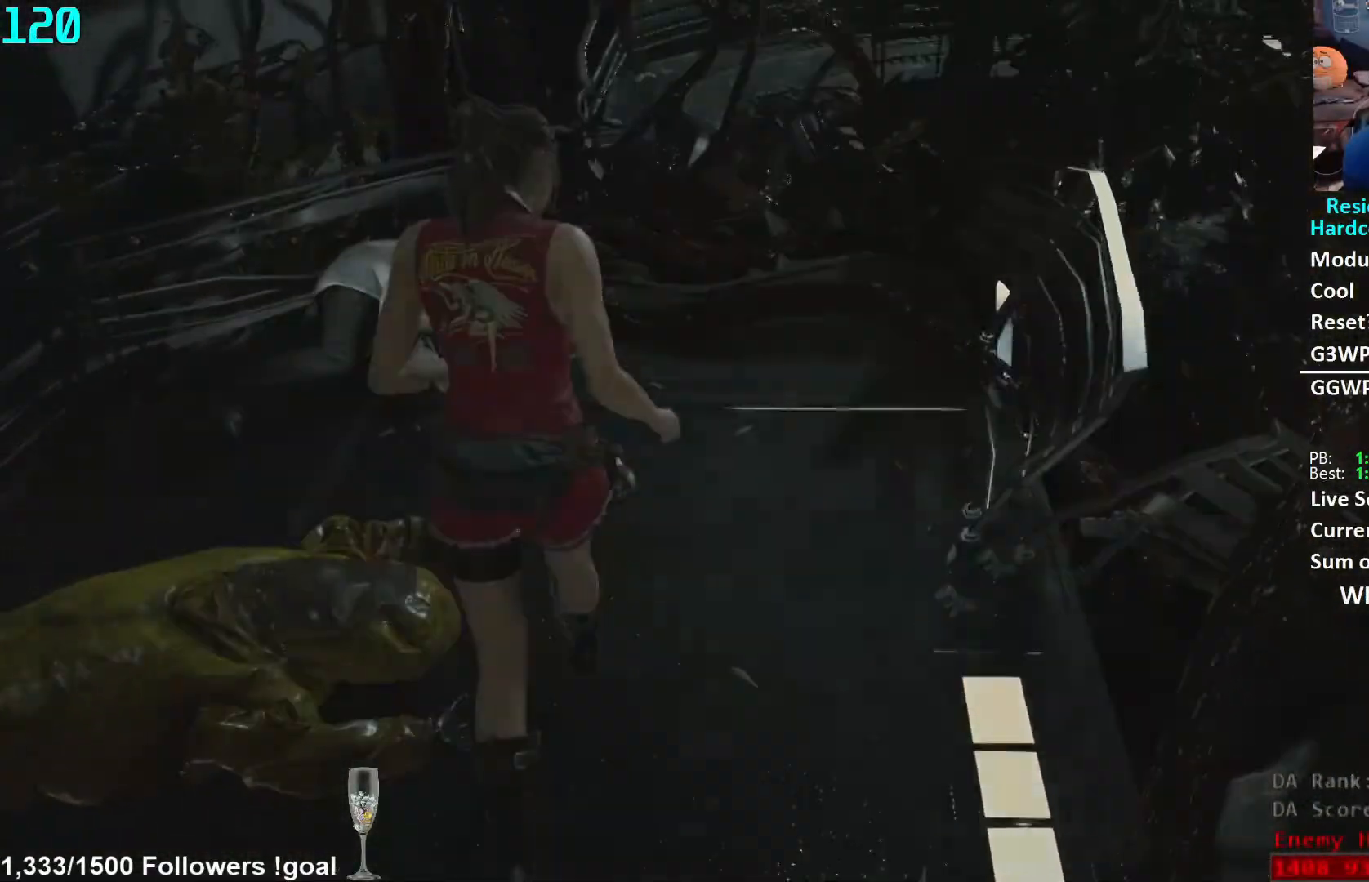
{"buttons": [], "left_stick": "center", "right_stick": "center", "events": [[50, "A", "up"], [217, "left_stick", "center"], [383, "A", "down"], [450, "A", "up"]]}
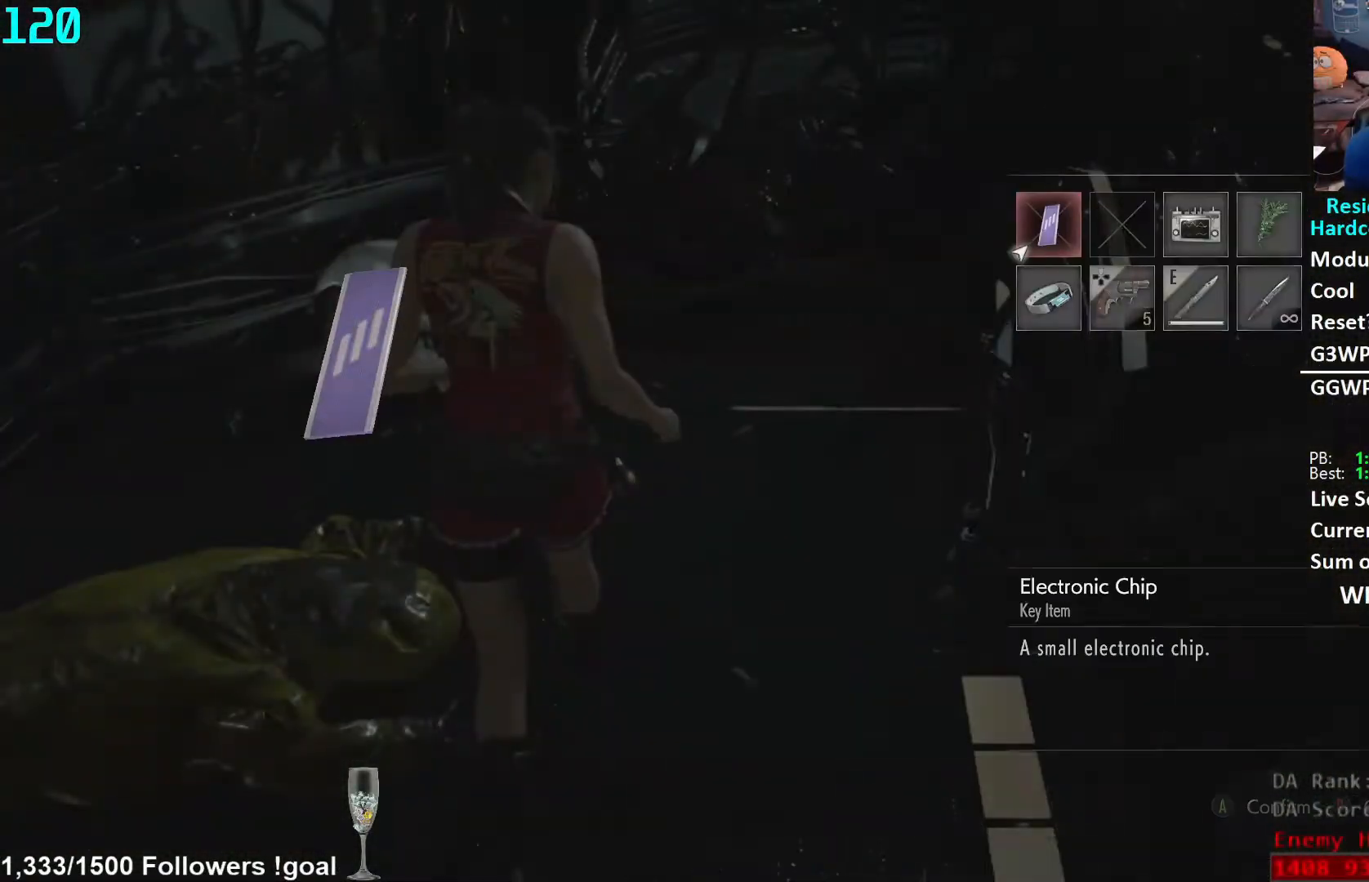
{"buttons": [], "left_stick": "center", "right_stick": "center", "events": [[50, "DPAD_DOWN", "down"], [100, "A", "down"], [133, "DPAD_DOWN", "up"], [150, "A", "up"], [200, "A", "down"], [283, "A", "up"], [400, "B", "down"], [467, "B", "up"]]}
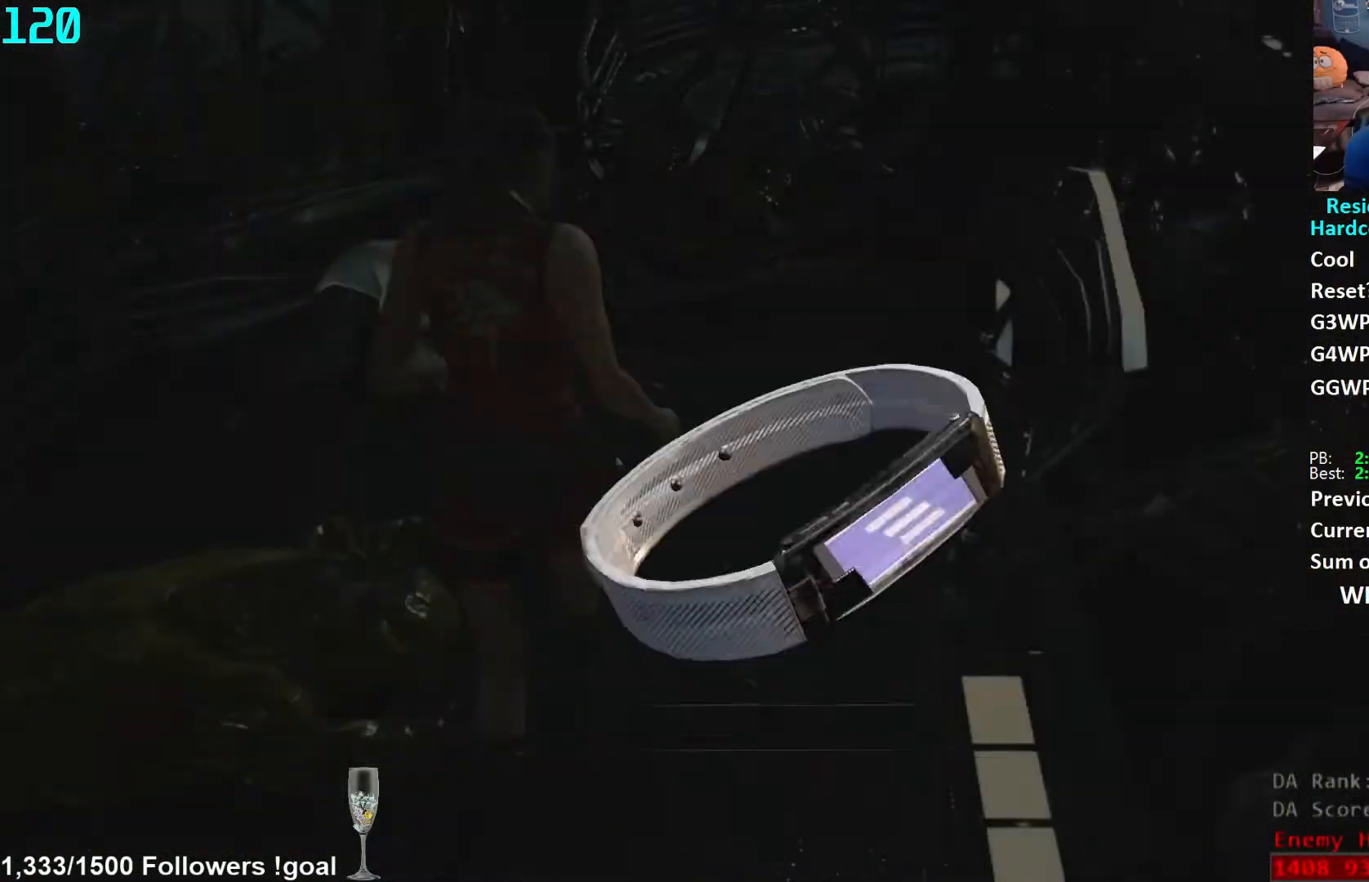
{"buttons": [], "left_stick": "center", "right_stick": "center", "events": [[33, "B", "down"], [83, "B", "up"], [150, "B", "down"], [217, "B", "up"], [283, "B", "down"], [333, "B", "up"], [383, "B", "down"], [450, "B", "up"]]}
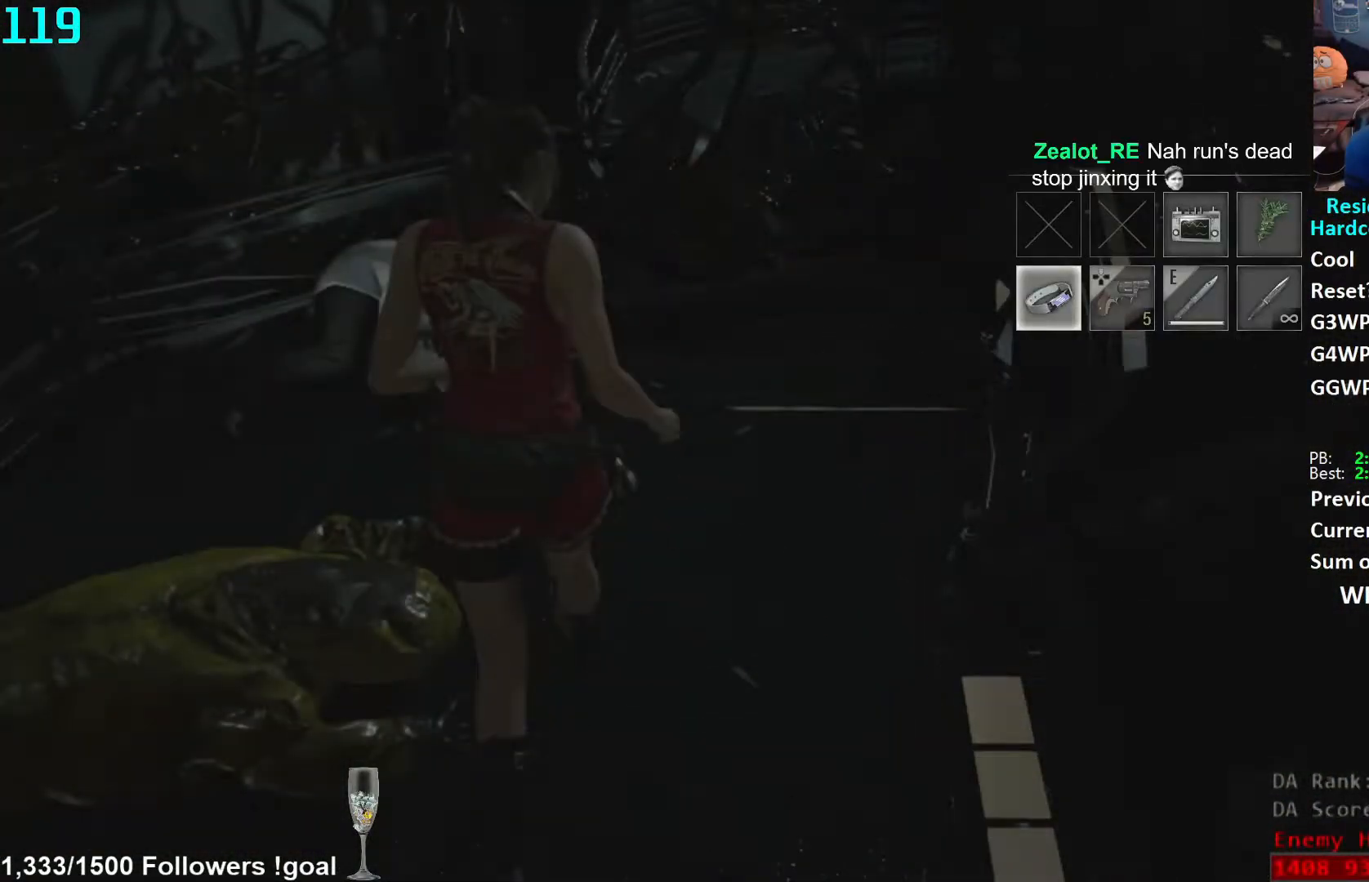
{"buttons": ["L3"], "left_stick": "down", "right_stick": "right", "events": [[467, "left_stick", "down"], [500, "L3", "down"], [500, "right_stick", "right"]]}